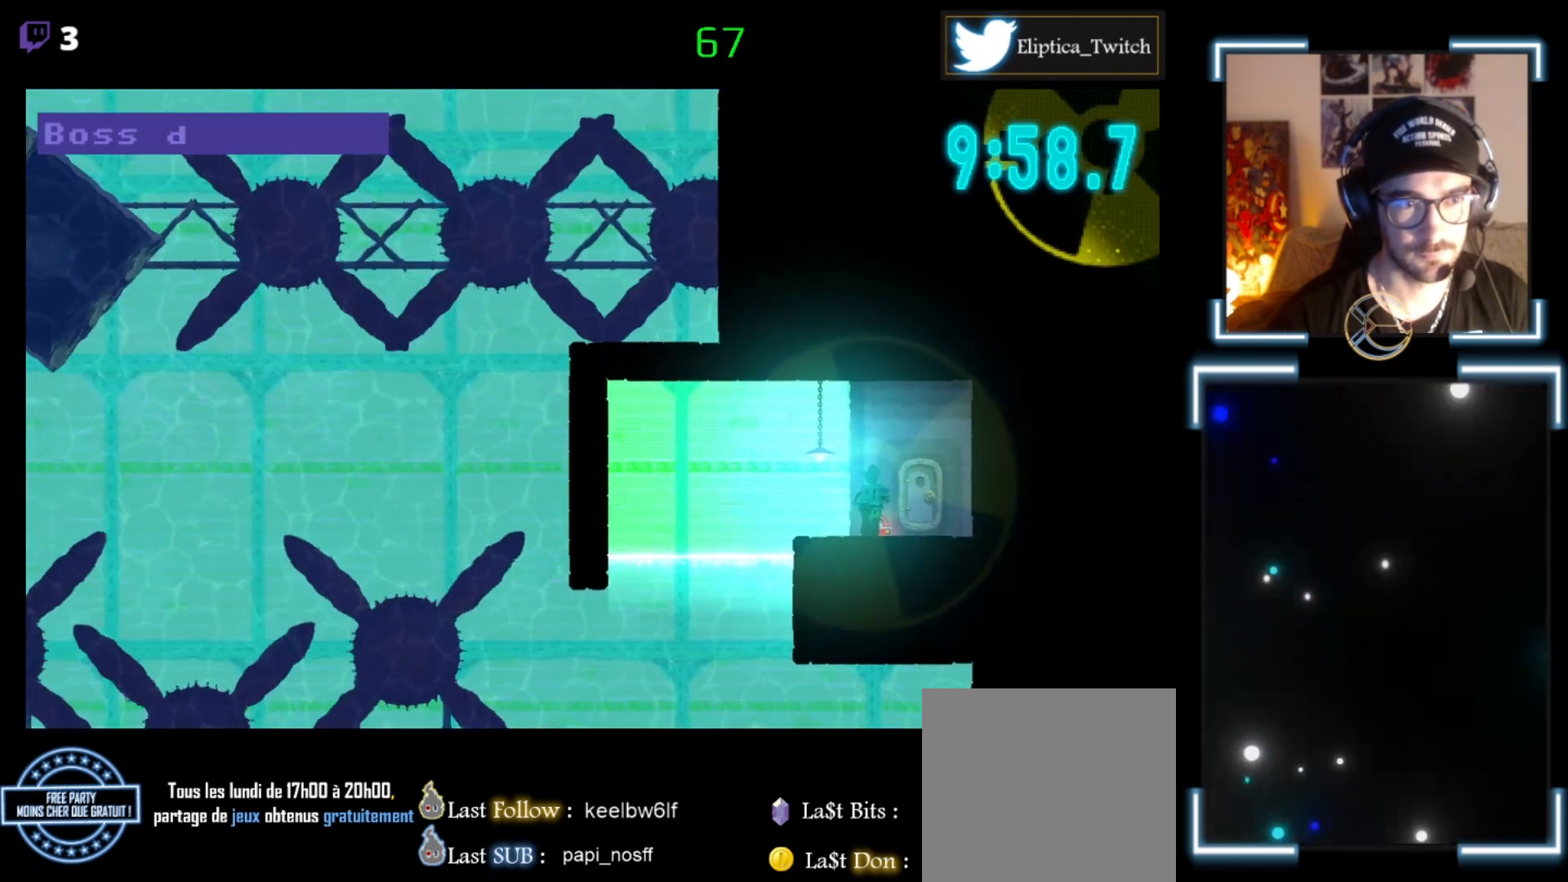
Gameplay with a controller (Xbox layout); each line is a JSON object with the inputs held at the frame after it. "events" lists button and stick changes between this image and that frame as [ms after this image, input, new state], when the widget could be followed in between. Not read: right_stick.
{"buttons": [], "left_stick": "left", "events": [[67, "left_stick", "left"], [233, "left_stick", "center"], [500, "left_stick", "left"]]}
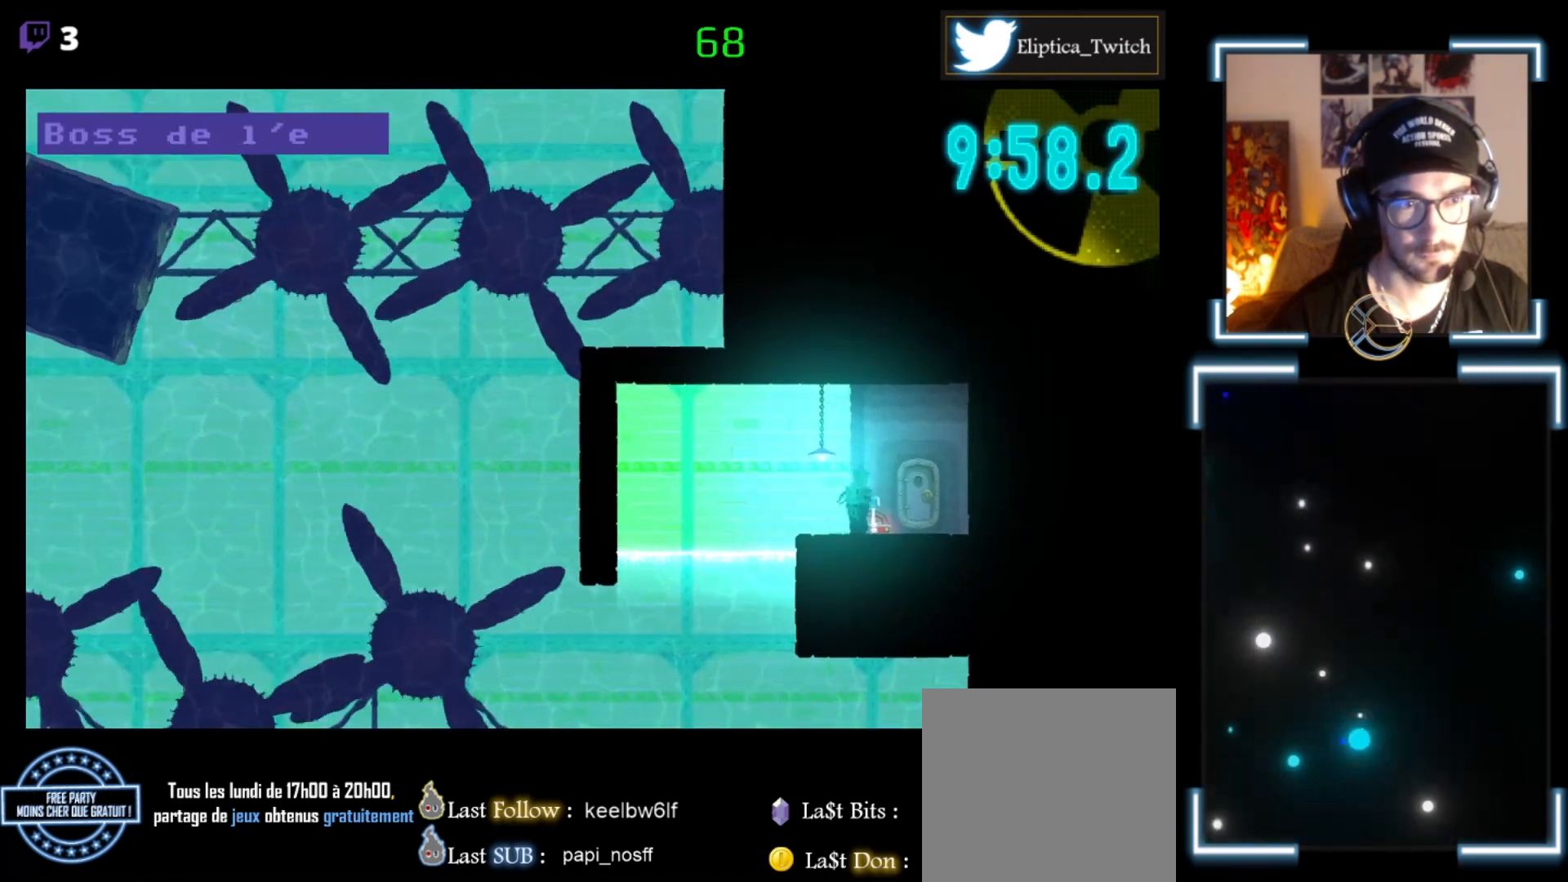
{"buttons": ["X"], "left_stick": "down-left", "events": [[133, "A", "down"], [133, "X", "down"], [400, "A", "up"], [500, "left_stick", "down-left"]]}
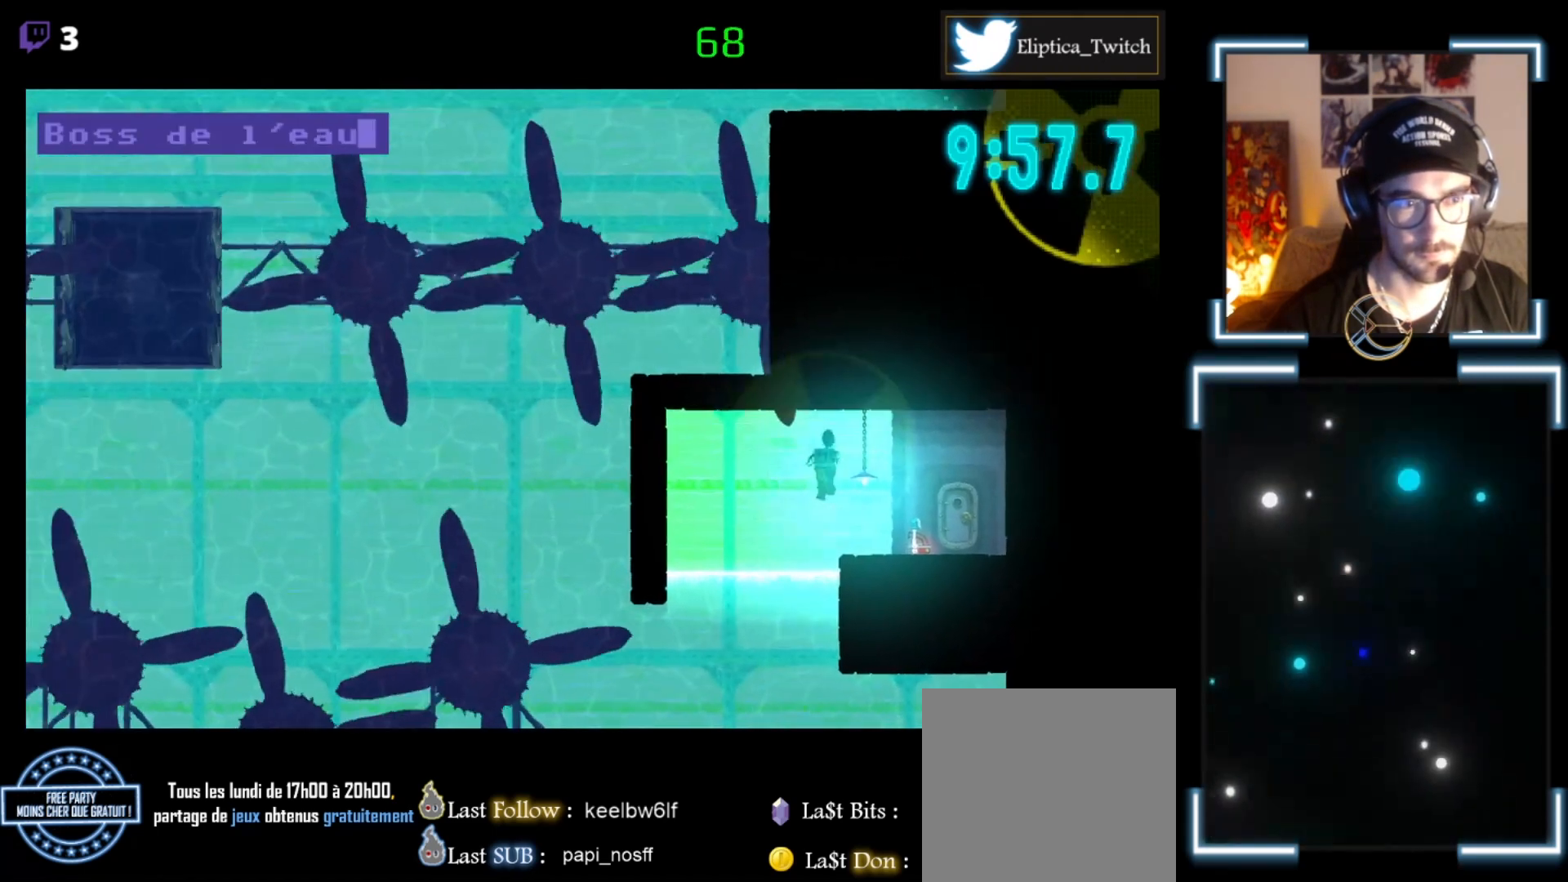
{"buttons": ["X"], "left_stick": "down-right", "events": [[233, "left_stick", "down"], [367, "left_stick", "down-right"]]}
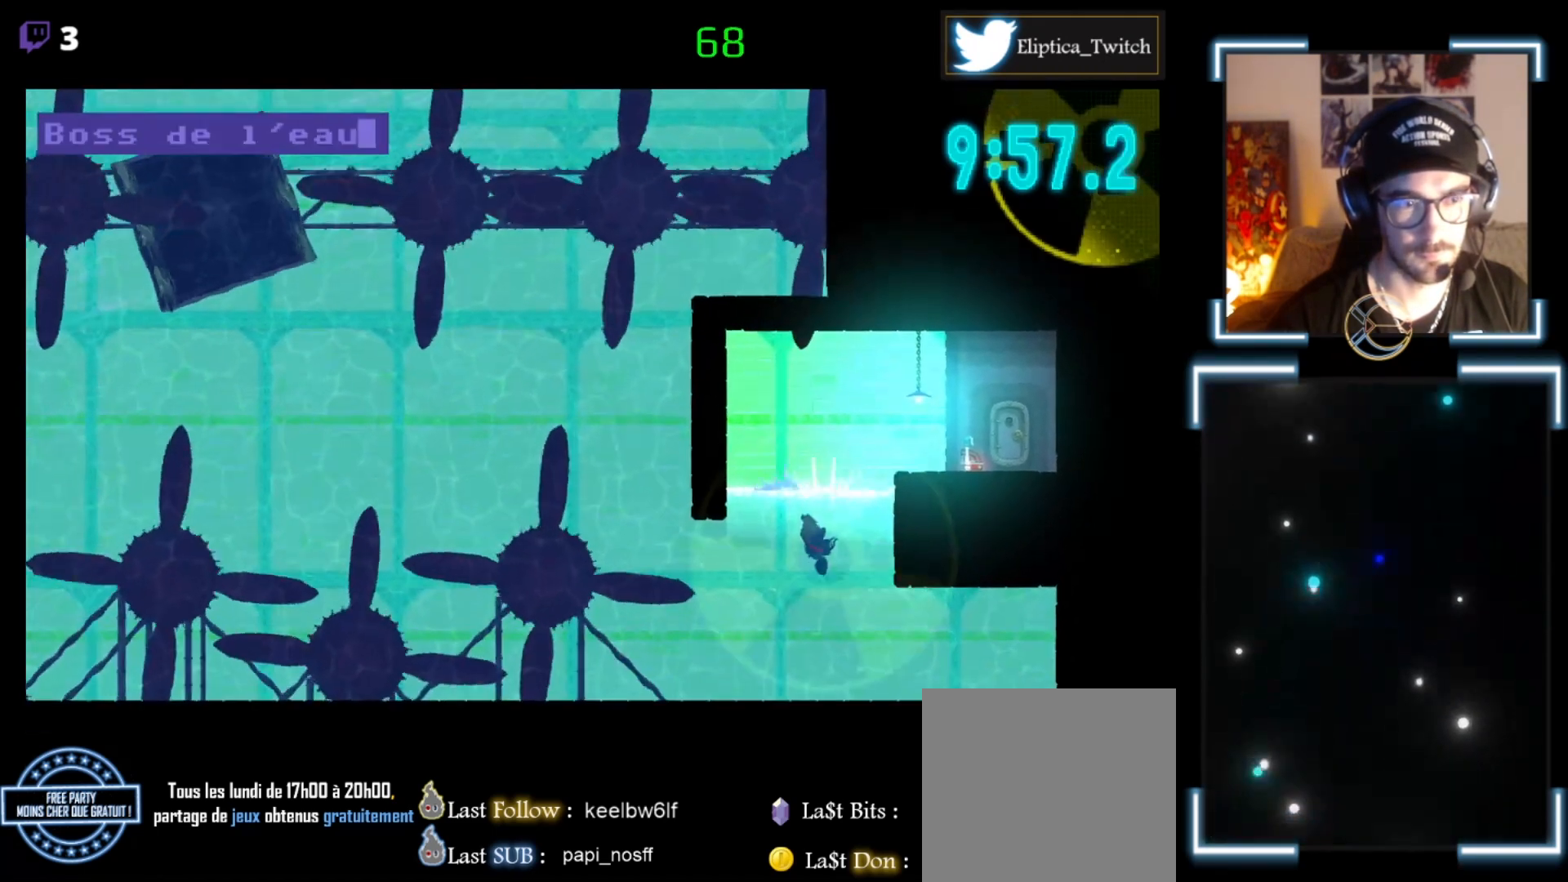
{"buttons": [], "left_stick": "center", "events": [[300, "X", "up"], [300, "left_stick", "center"]]}
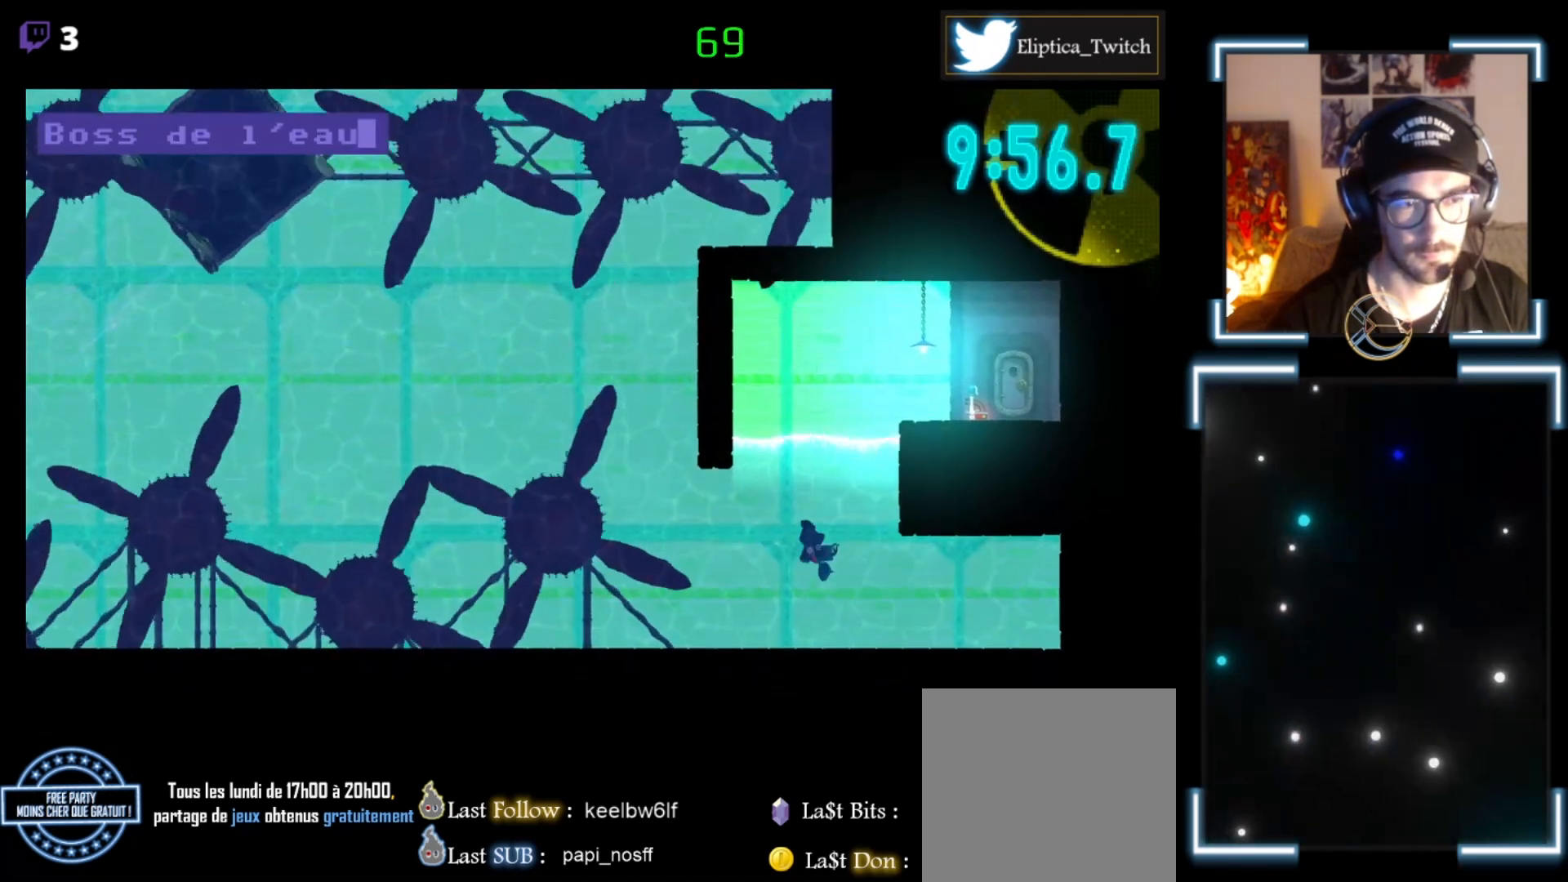
{"buttons": [], "left_stick": "up-left", "events": [[100, "A", "down"], [100, "left_stick", "up"], [233, "A", "up"], [467, "left_stick", "up-left"]]}
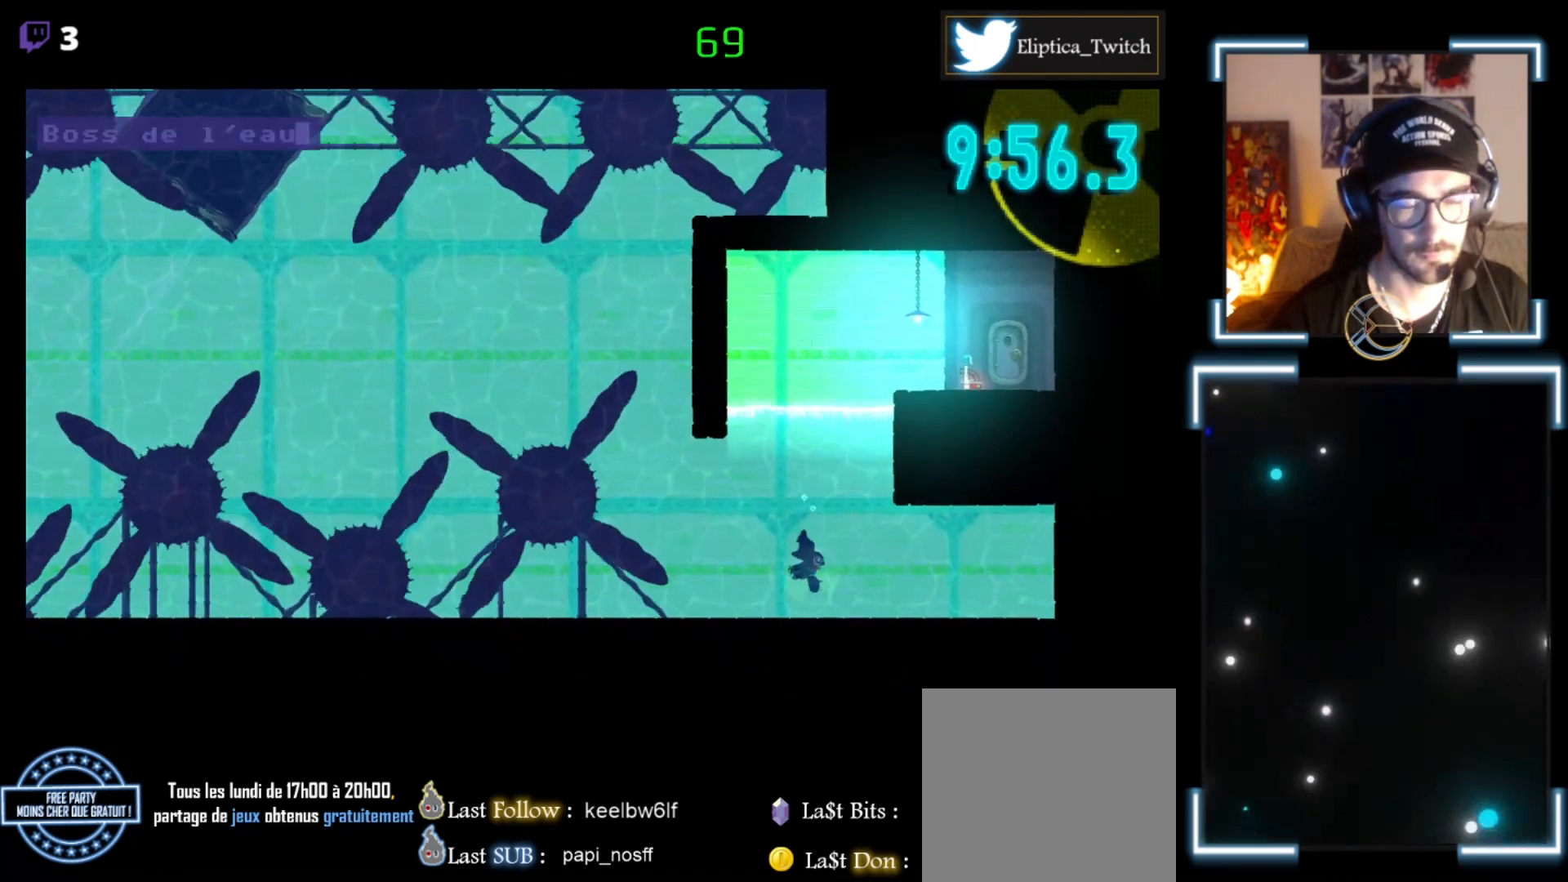
{"buttons": ["A"], "left_stick": "up-left", "events": [[233, "A", "down"]]}
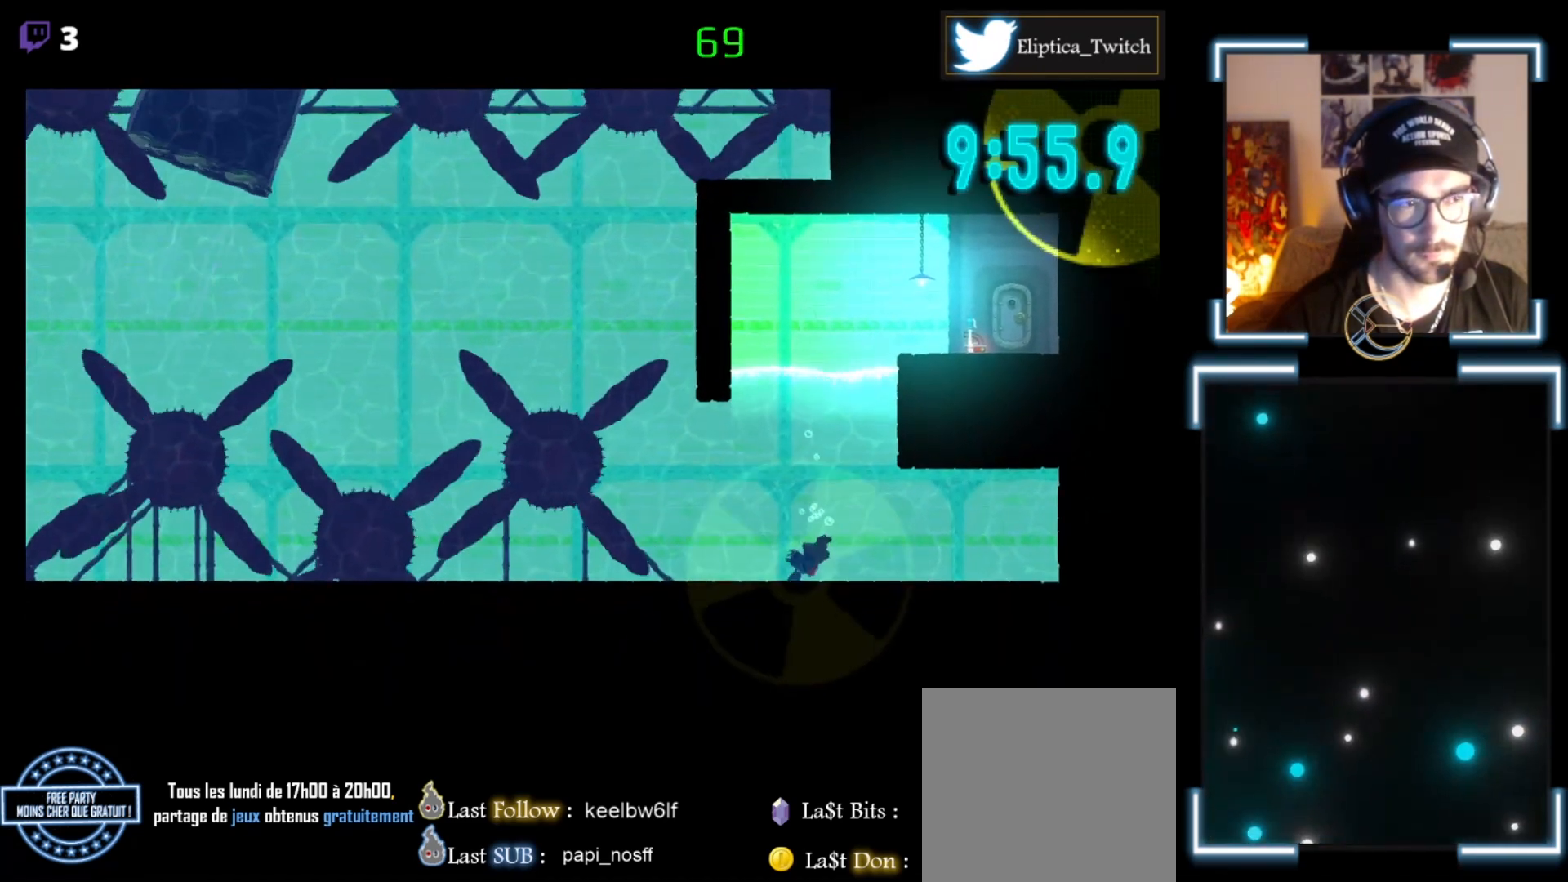
{"buttons": [], "left_stick": "up", "events": [[100, "A", "up"], [133, "left_stick", "up"]]}
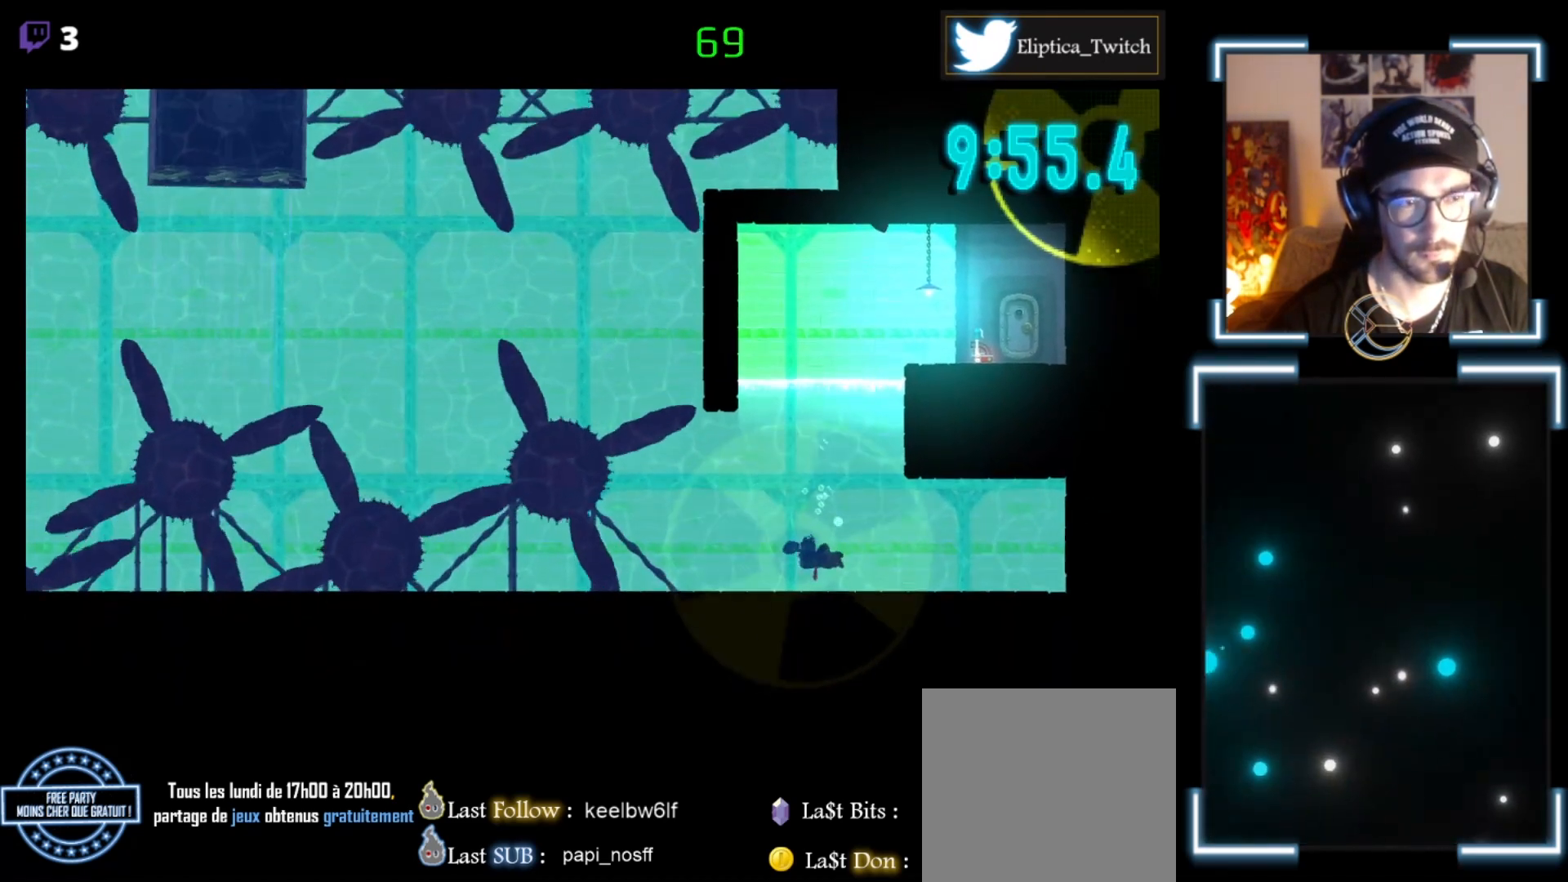
{"buttons": ["A"], "left_stick": "up-left", "events": [[200, "A", "down"], [200, "left_stick", "up-left"], [267, "A", "up"], [333, "A", "down"]]}
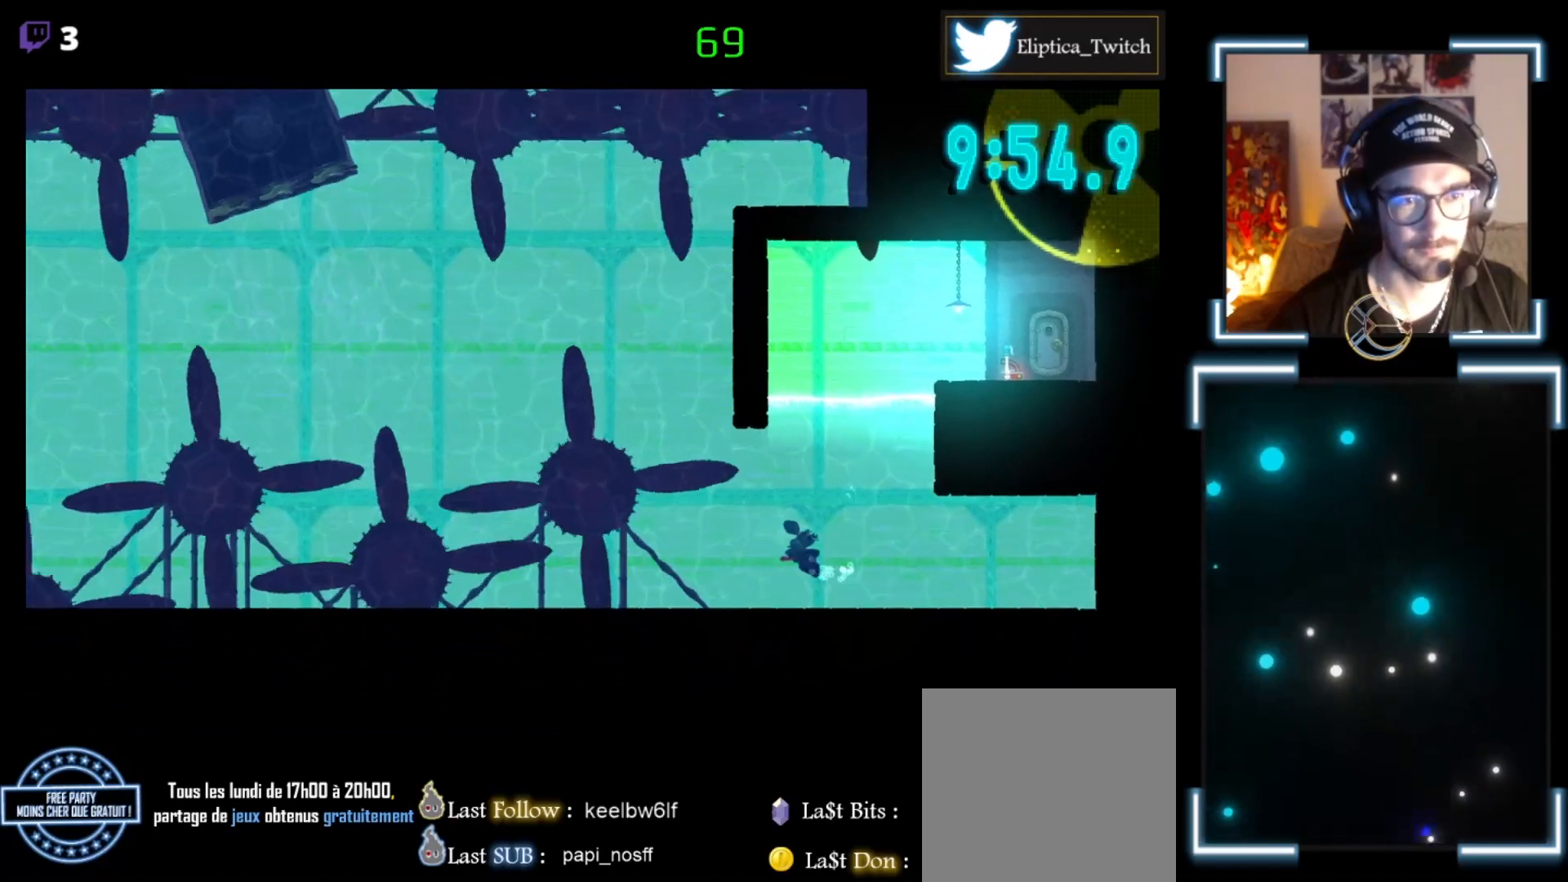
{"buttons": ["A"], "left_stick": "up-left", "events": [[33, "A", "up"], [133, "A", "down"], [300, "A", "up"], [467, "A", "down"]]}
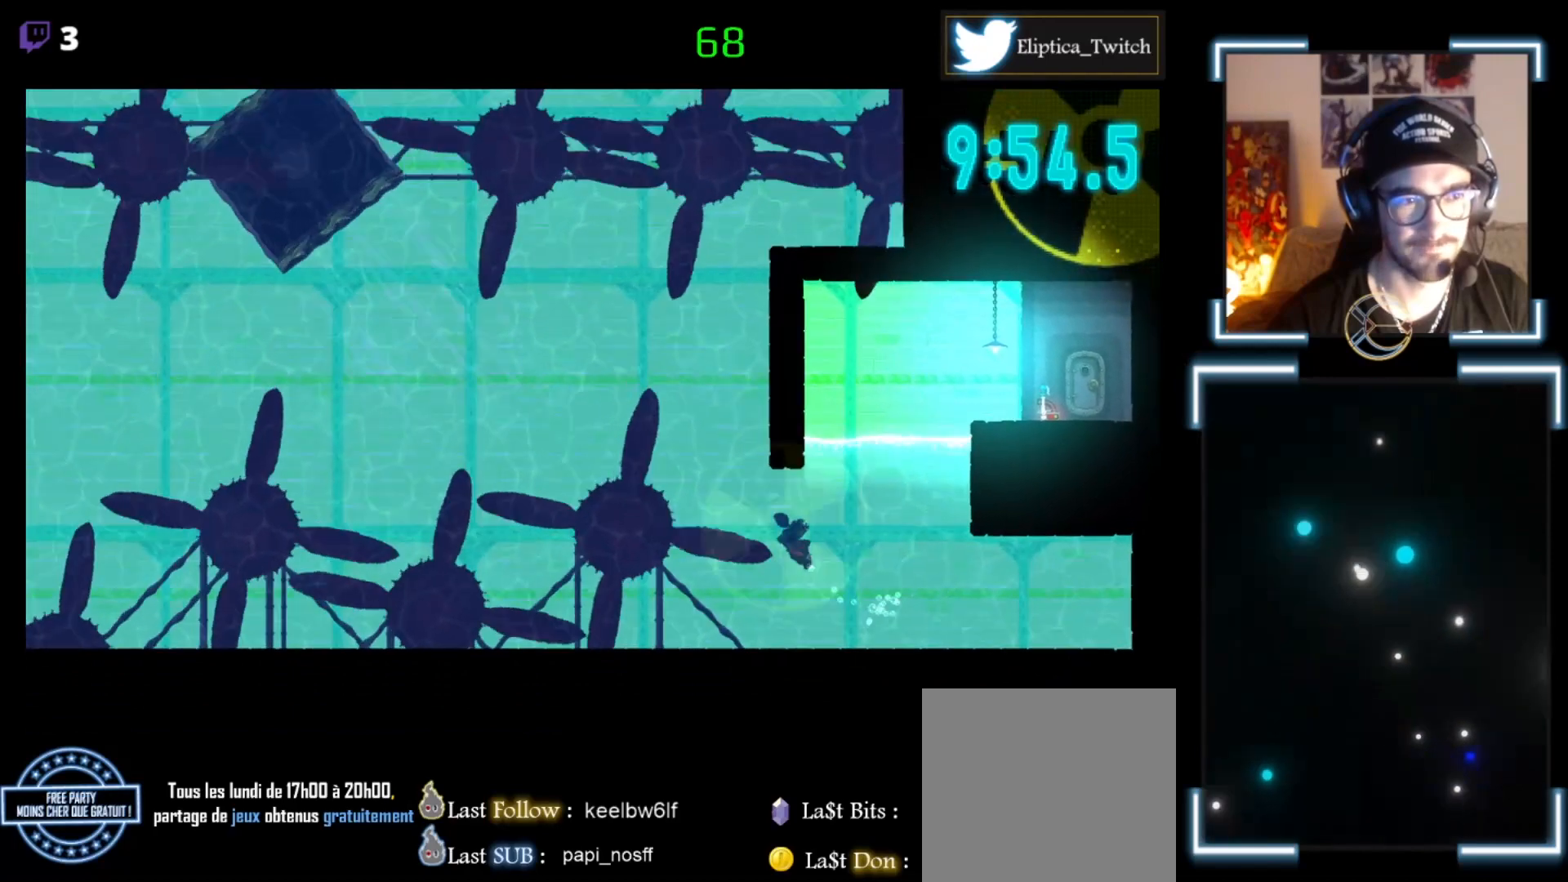
{"buttons": ["A"], "left_stick": "up", "events": [[67, "A", "up"], [133, "A", "down"], [233, "A", "up"], [233, "left_stick", "up"], [333, "A", "down"], [400, "A", "up"], [500, "A", "down"]]}
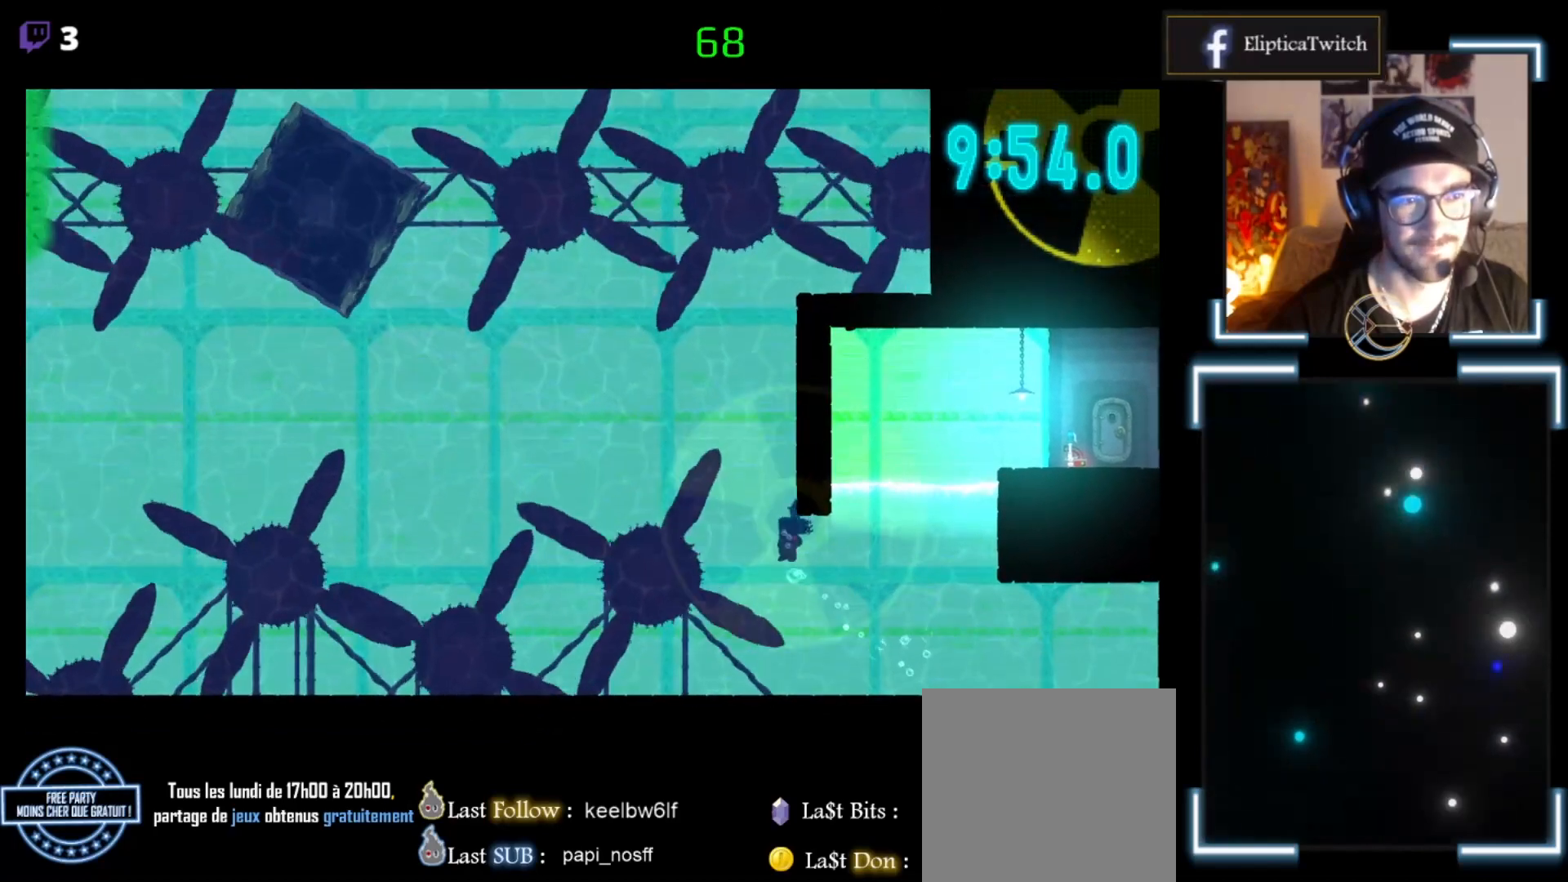
{"buttons": ["A"], "left_stick": "up", "events": [[100, "A", "up"], [300, "A", "down"], [367, "A", "up"], [400, "A", "down"]]}
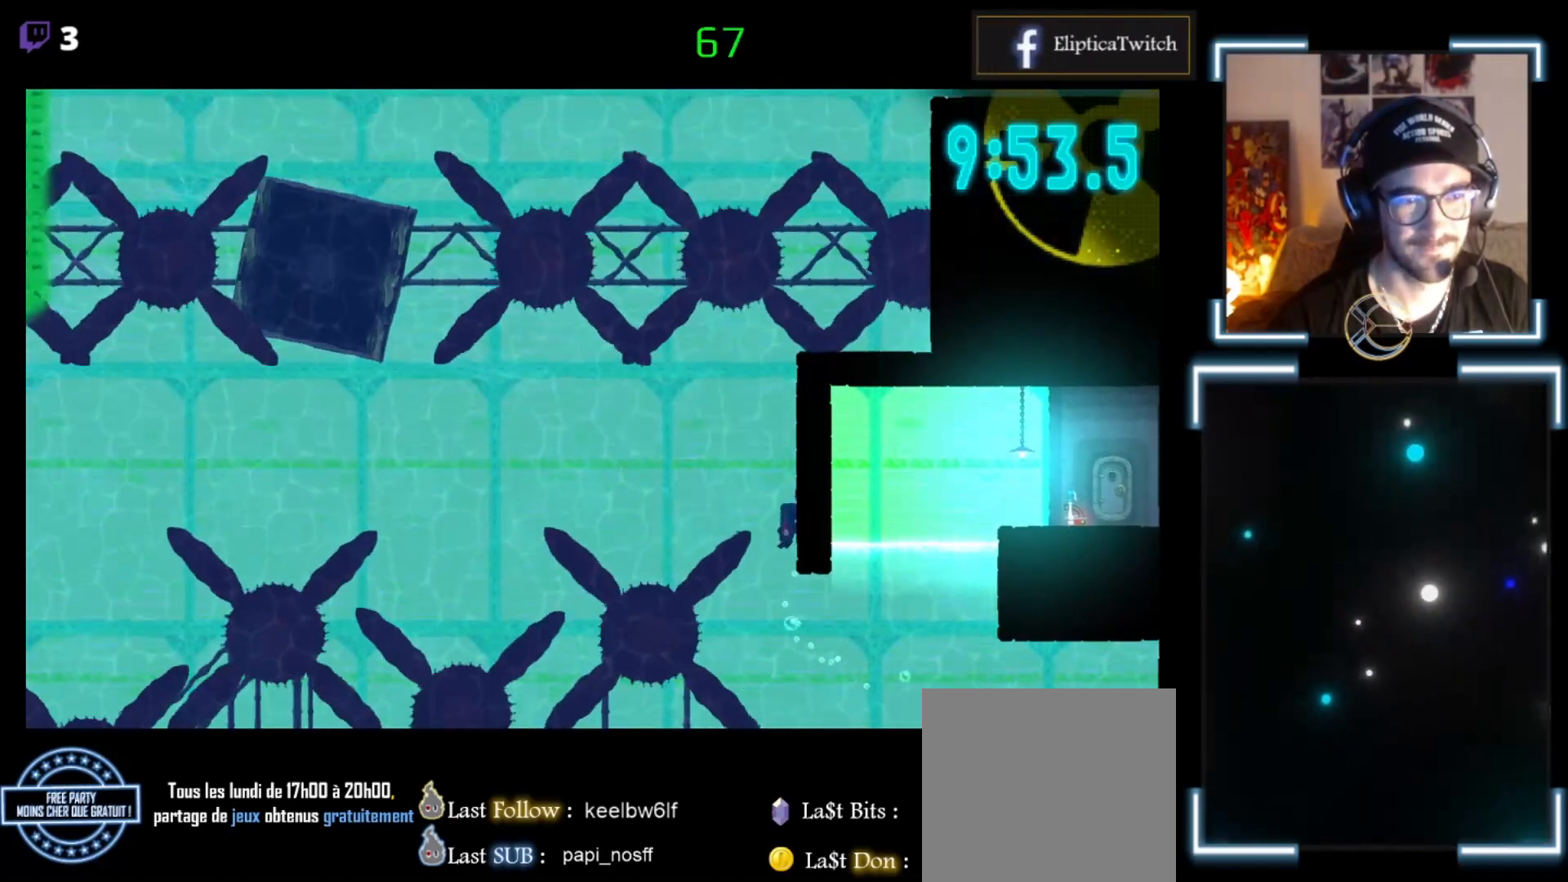
{"buttons": [], "left_stick": "down-right", "events": [[67, "A", "up"], [200, "left_stick", "center"], [267, "left_stick", "down-right"]]}
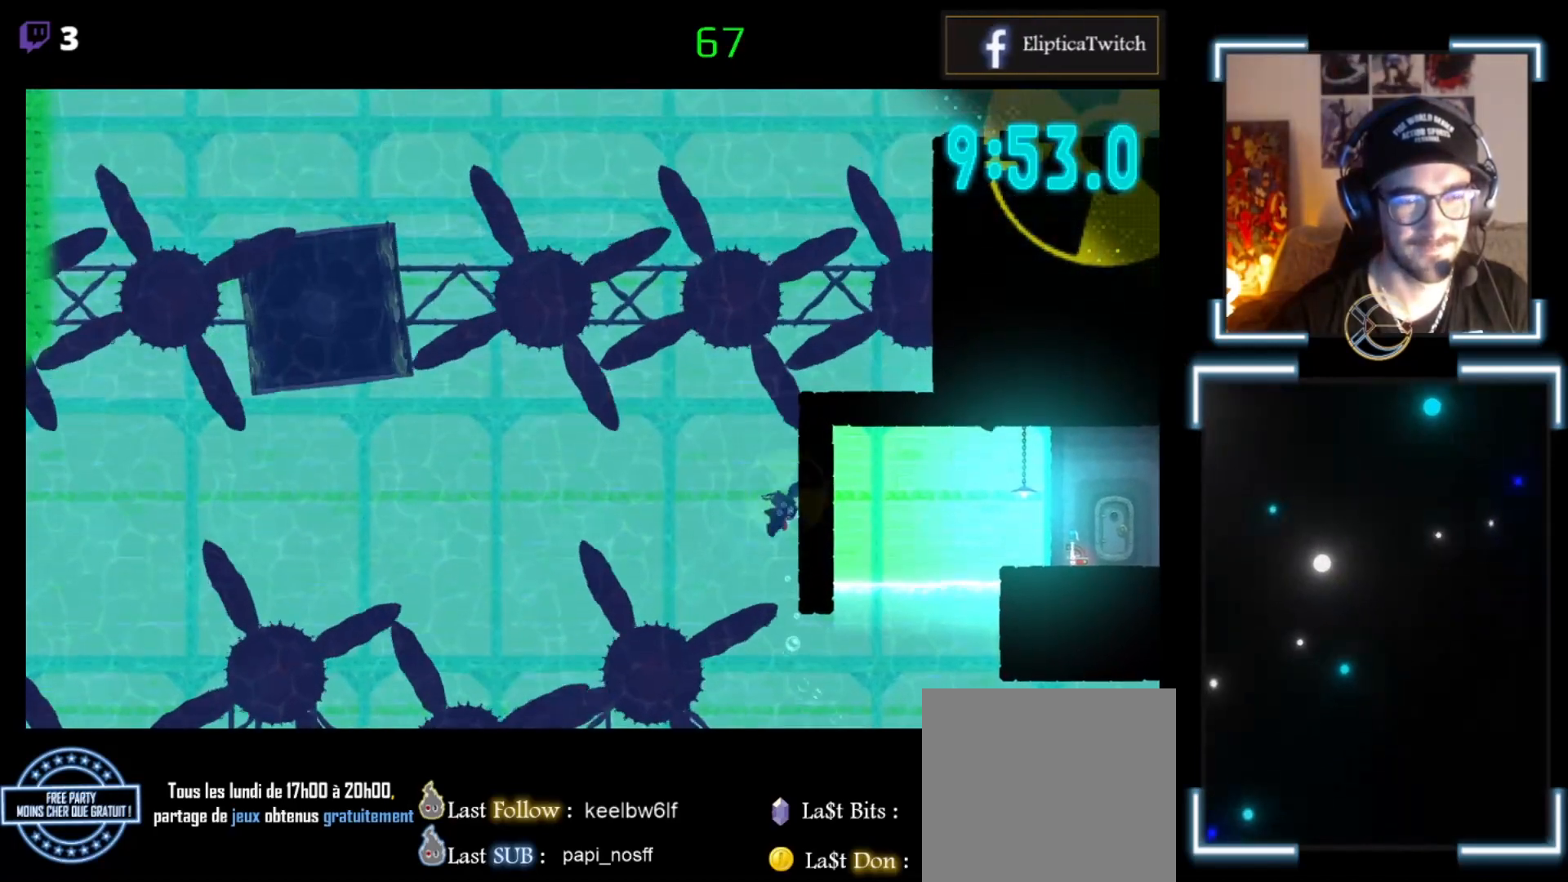
{"buttons": ["A"], "left_stick": "down-right", "events": [[33, "A", "down"], [233, "A", "up"], [300, "A", "down"], [433, "A", "up"], [500, "A", "down"]]}
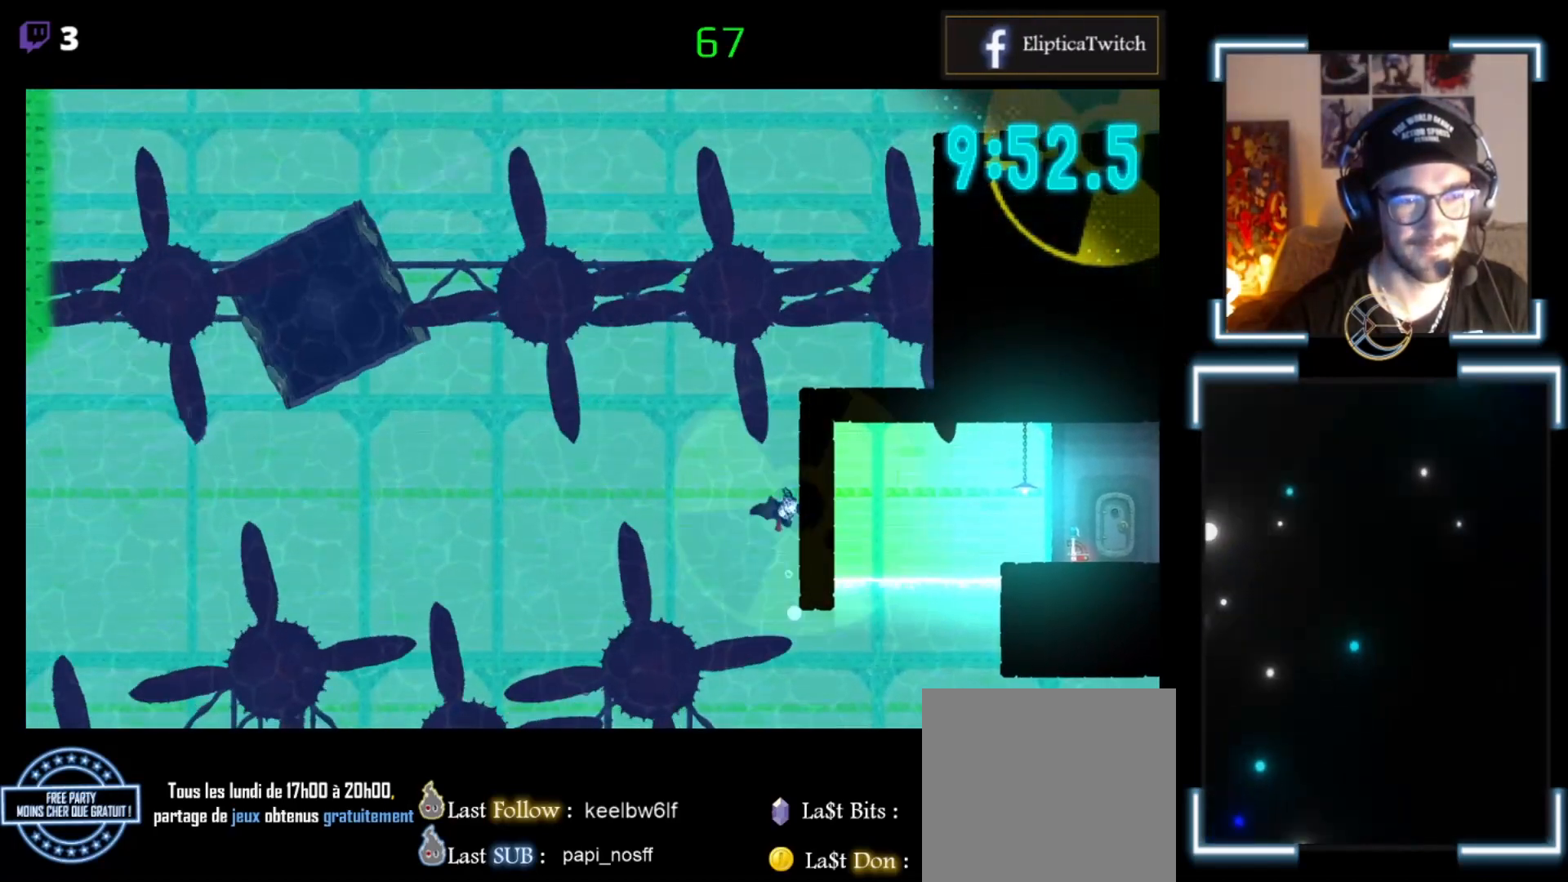
{"buttons": ["A"], "left_stick": "down-right", "events": [[100, "A", "up"], [200, "A", "down"], [267, "A", "up"], [333, "A", "down"]]}
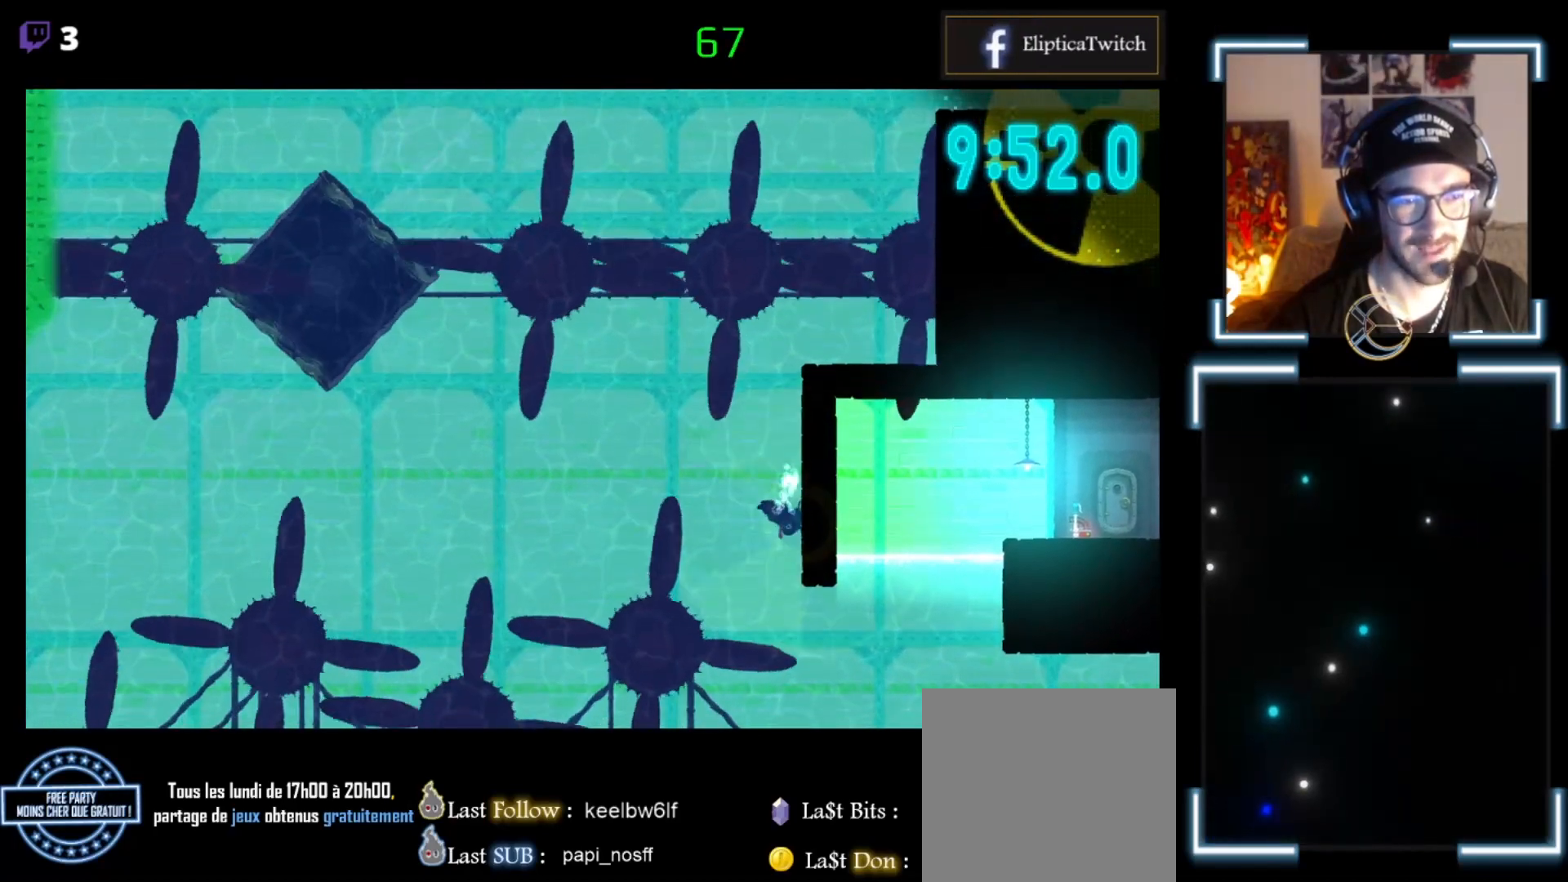
{"buttons": [], "left_stick": "down-right", "events": [[33, "A", "up"], [100, "A", "down"], [200, "A", "up"], [367, "A", "down"], [433, "A", "up"]]}
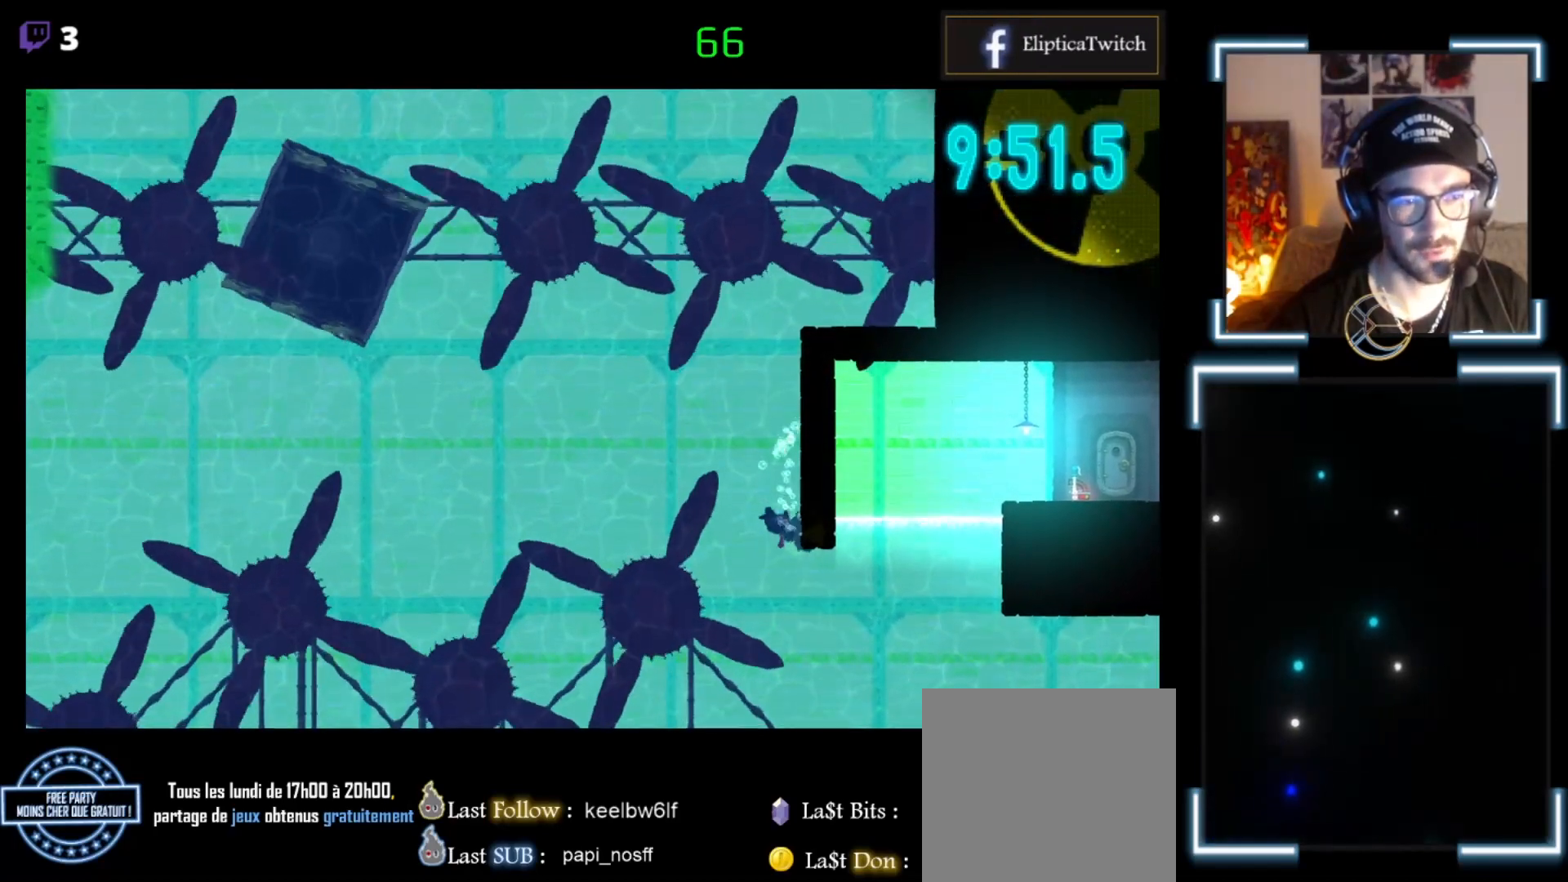
{"buttons": ["A"], "left_stick": "right", "events": [[33, "A", "down"], [133, "A", "up"], [133, "left_stick", "right"], [200, "A", "down"], [300, "A", "up"], [367, "A", "down"]]}
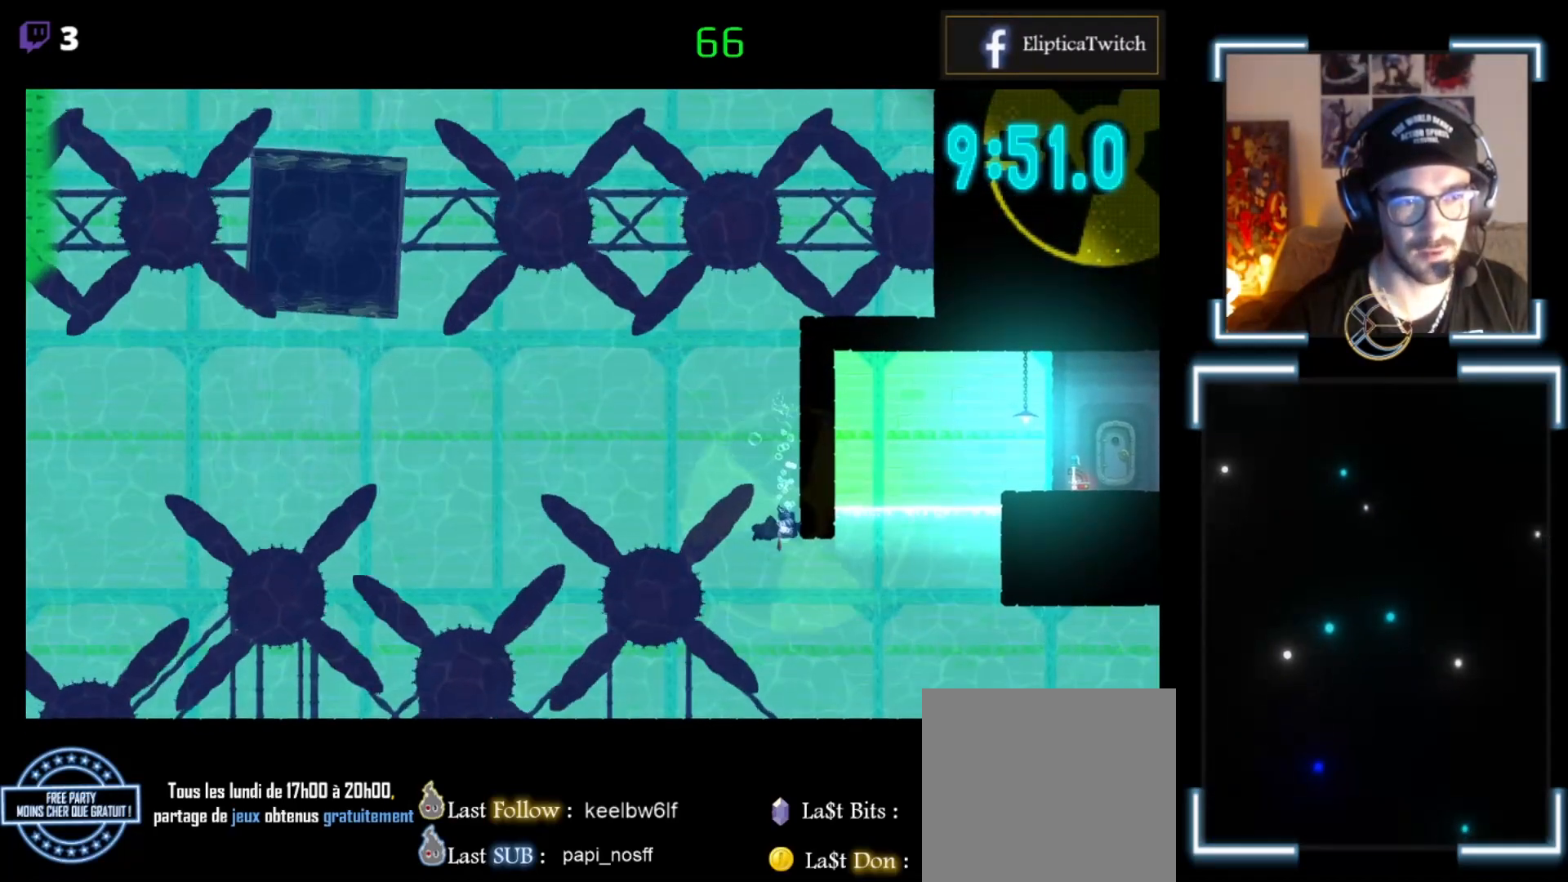
{"buttons": [], "left_stick": "right", "events": [[33, "A", "up"], [100, "left_stick", "down-right"], [167, "A", "down"], [467, "A", "up"], [467, "left_stick", "right"]]}
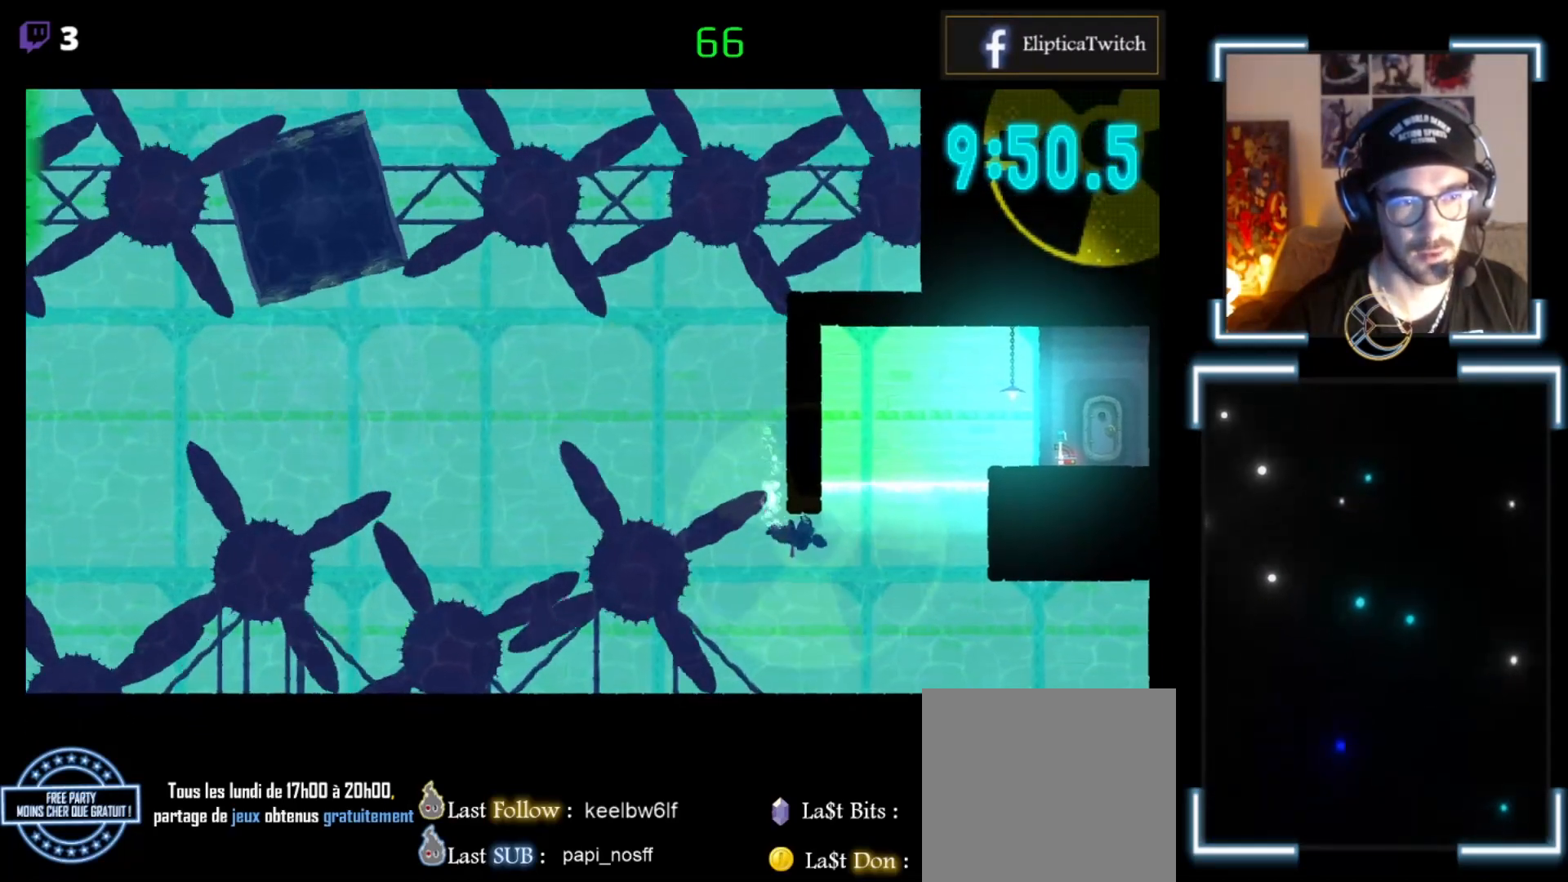
{"buttons": [], "left_stick": "up-right", "events": [[100, "A", "down"], [167, "A", "up"], [300, "A", "down"], [300, "left_stick", "up-right"], [400, "A", "up"]]}
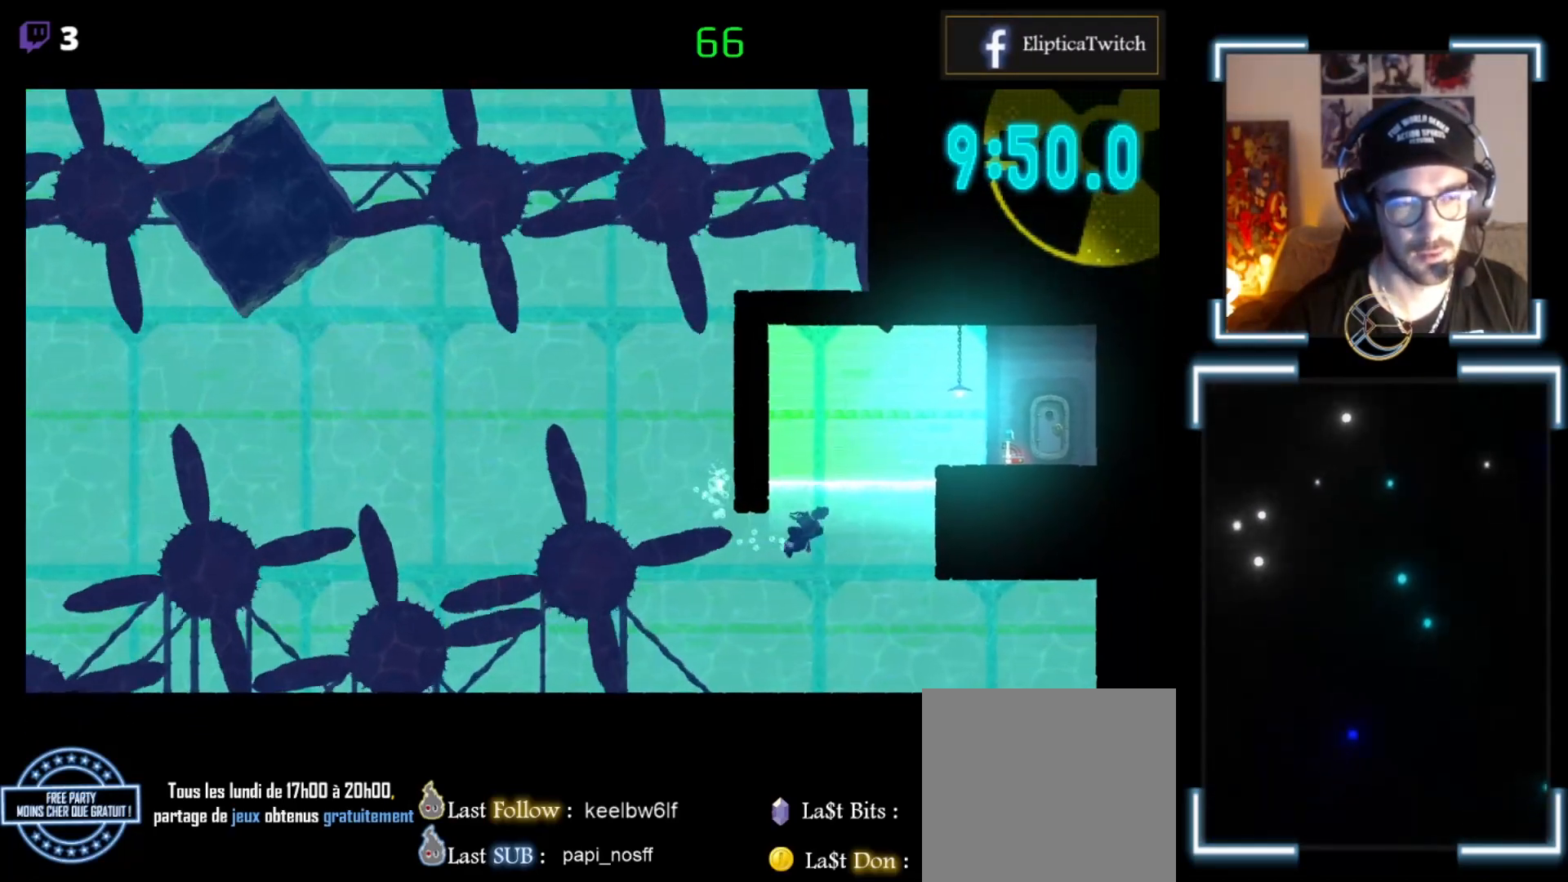
{"buttons": ["A"], "left_stick": "up-right", "events": [[33, "A", "down"], [100, "A", "up"], [167, "A", "down"], [300, "A", "up"], [367, "A", "down"]]}
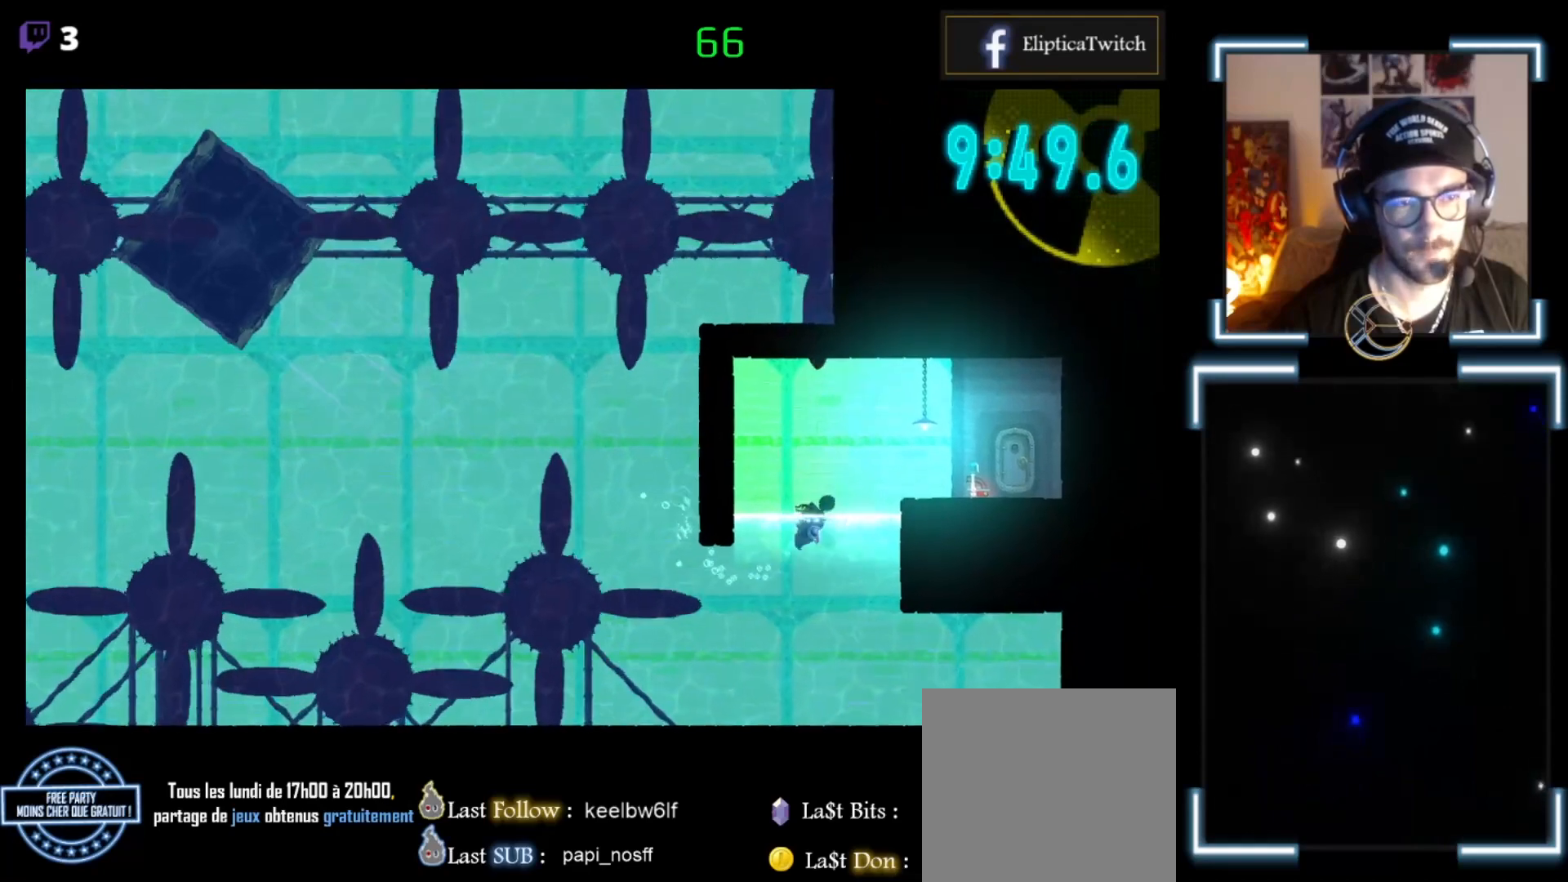
{"buttons": ["A"], "left_stick": "up-right", "events": [[133, "A", "up"], [233, "A", "down"], [433, "A", "up"], [500, "A", "down"]]}
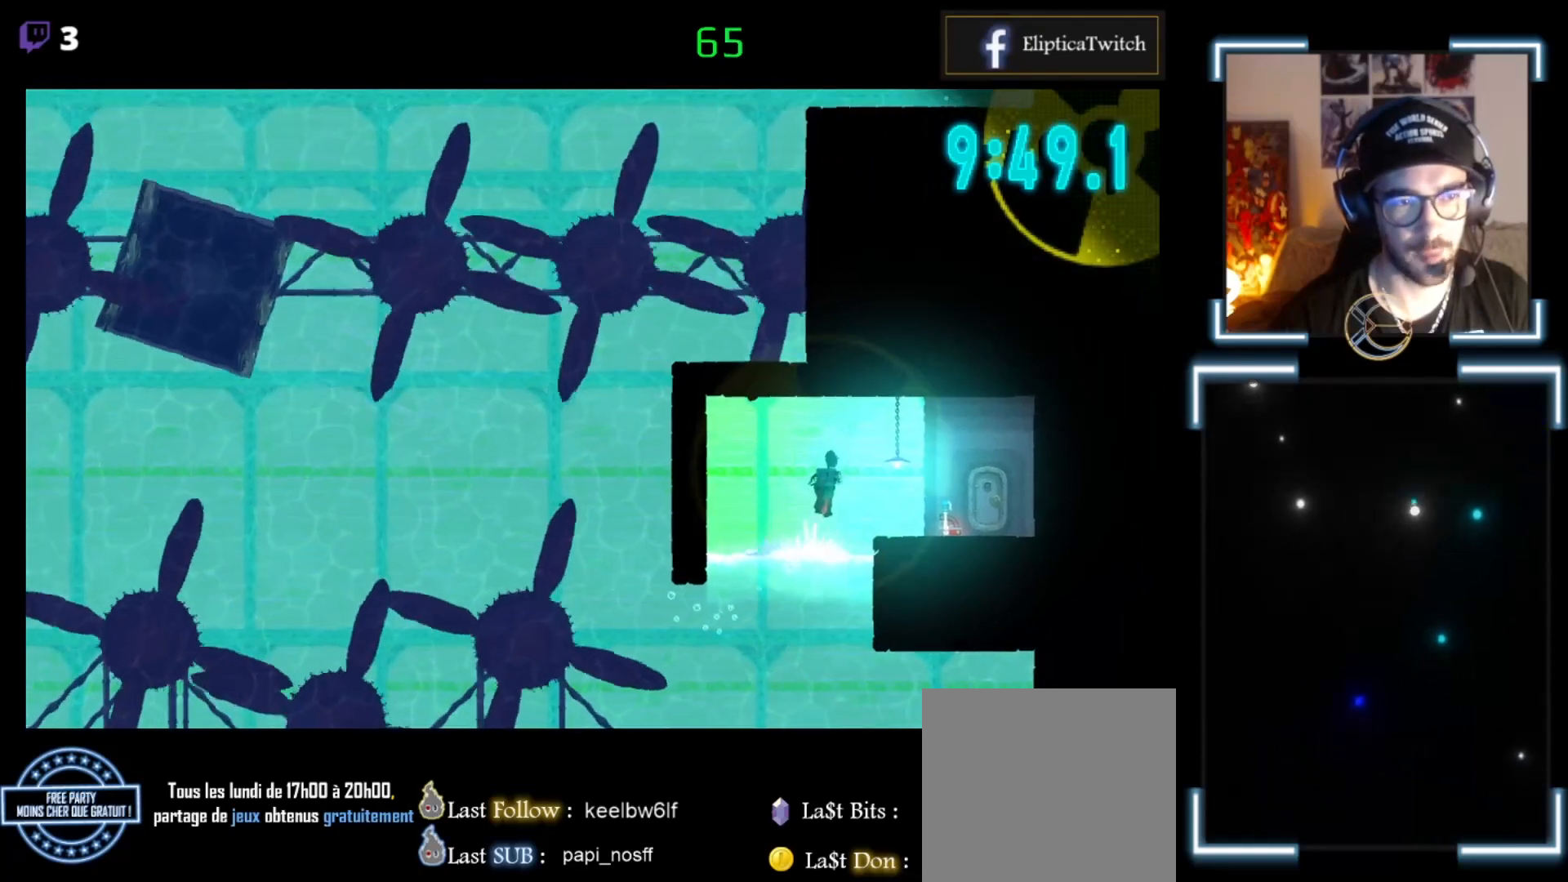
{"buttons": [], "left_stick": "up-right", "events": [[500, "A", "up"]]}
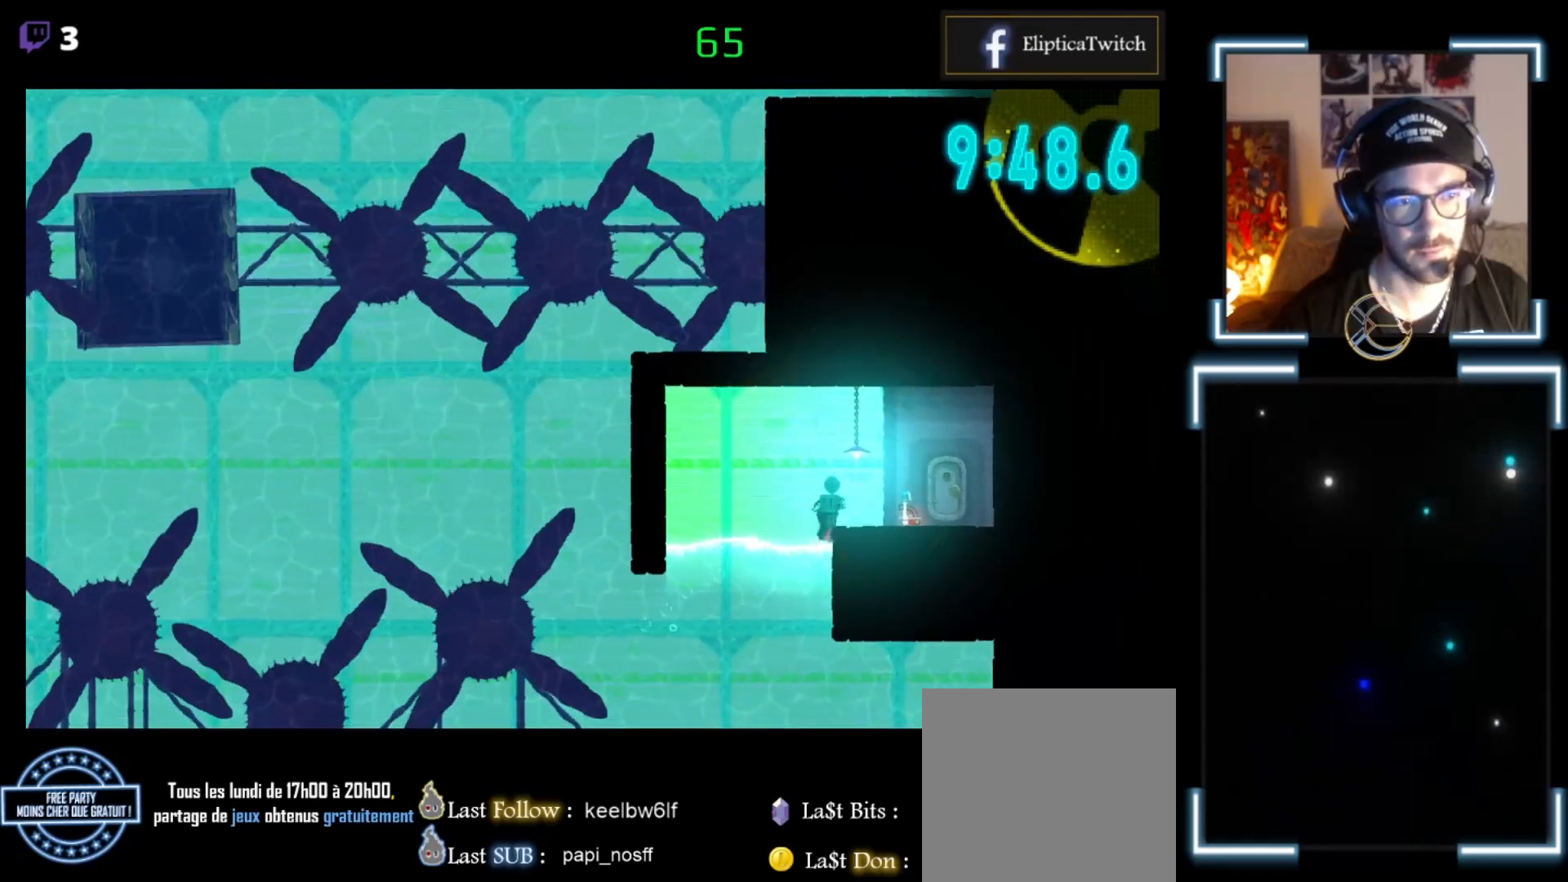
{"buttons": ["A", "X"], "left_stick": "up-right", "events": [[100, "X", "down"], [267, "A", "down"]]}
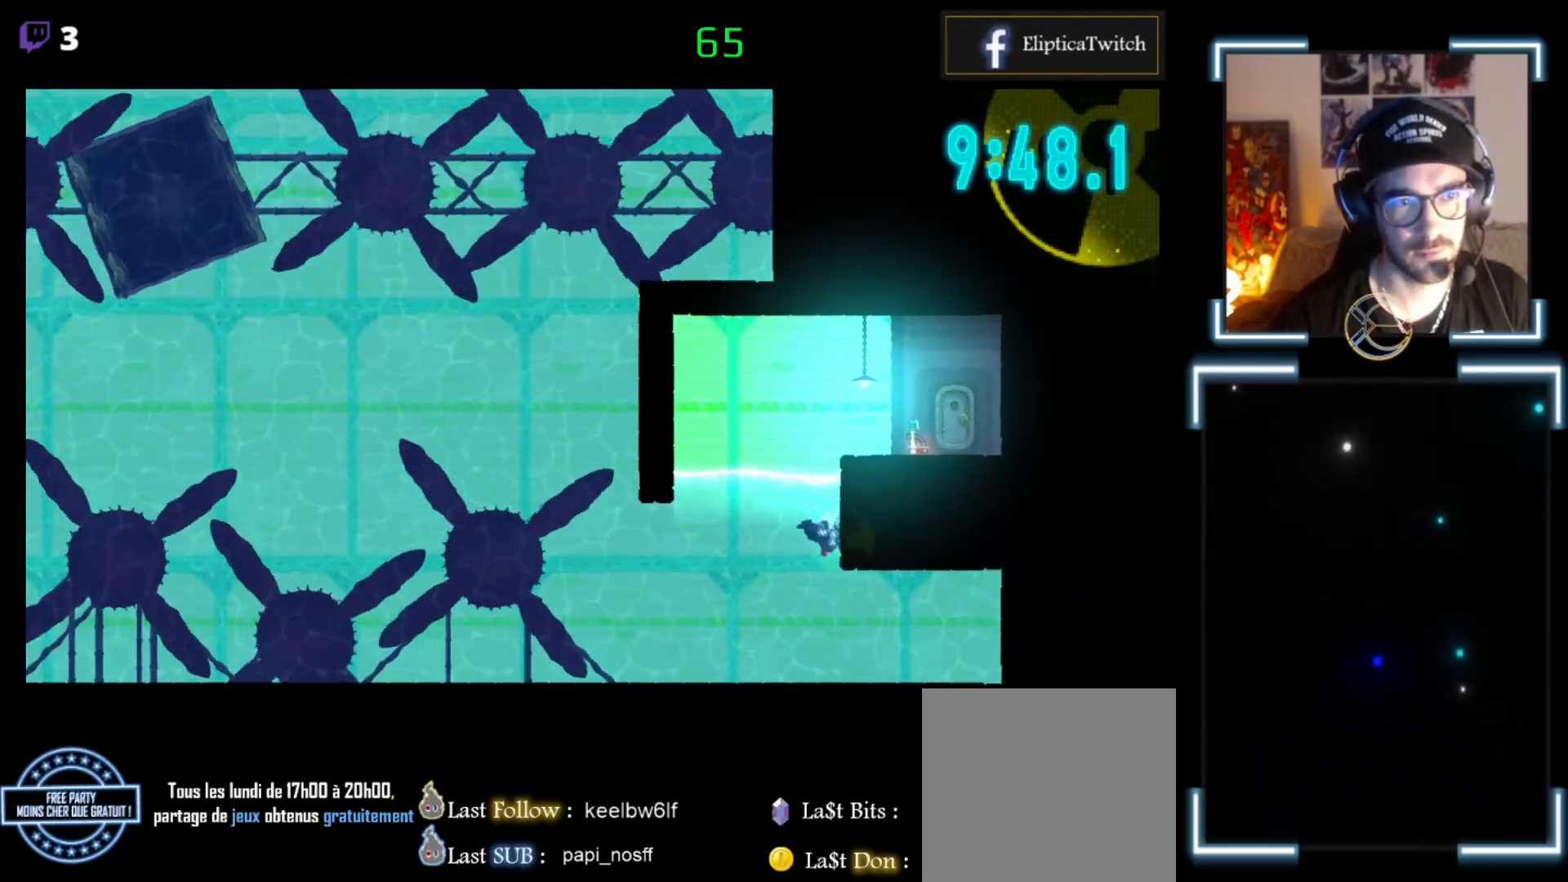
{"buttons": [], "left_stick": "left", "events": [[67, "left_stick", "up"], [100, "A", "up"], [100, "X", "up"], [267, "left_stick", "up-left"], [367, "A", "down"], [433, "A", "up"], [467, "left_stick", "left"]]}
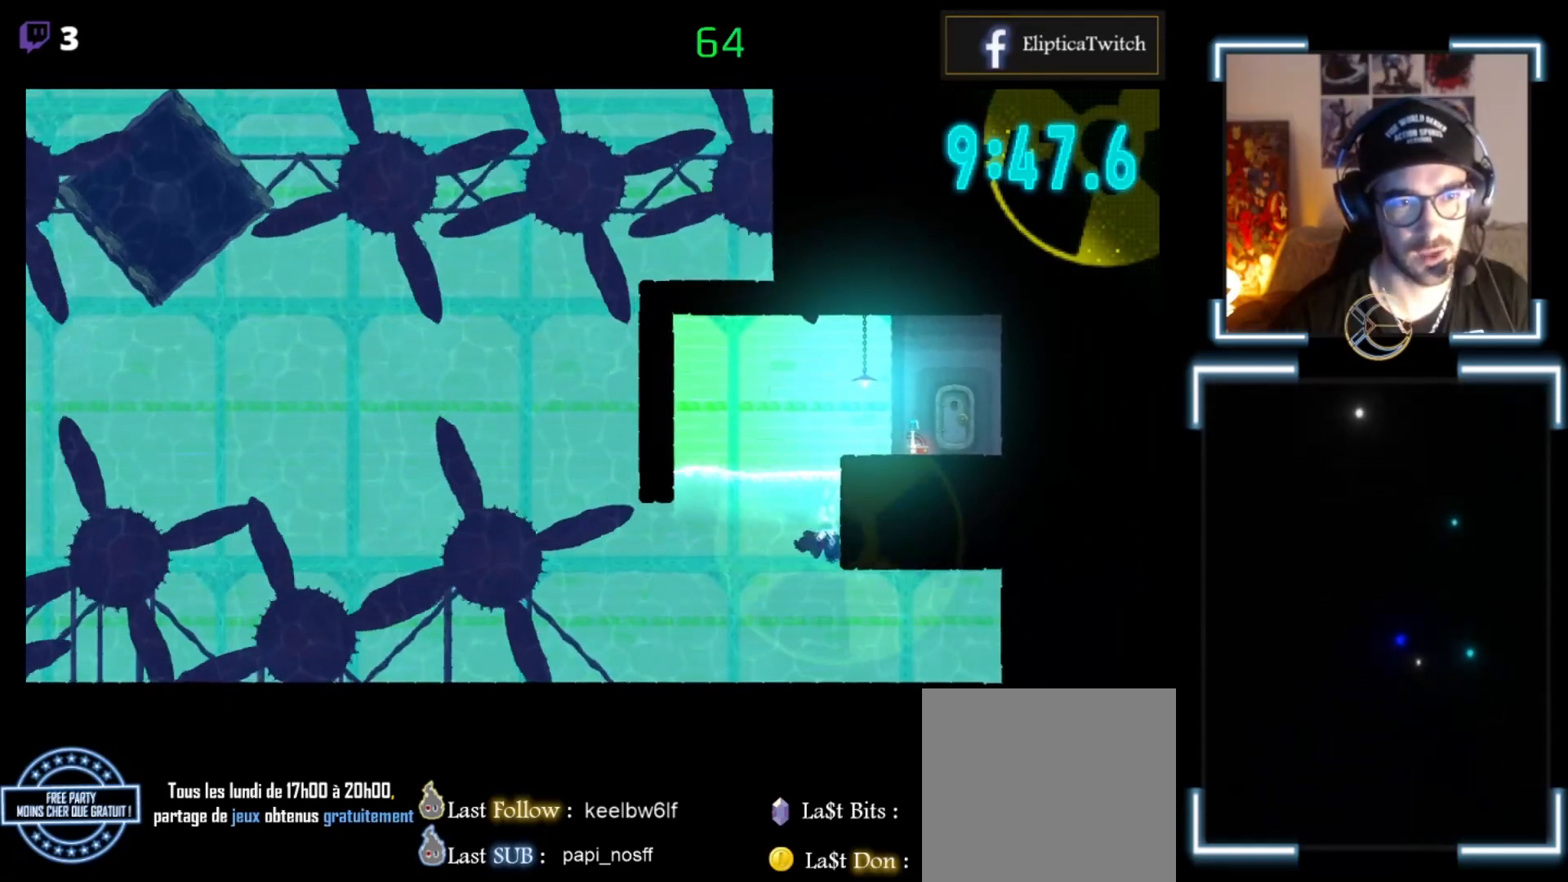
{"buttons": ["A", "L3"], "left_stick": "down-left", "events": [[33, "A", "down"], [133, "A", "up"], [200, "L3", "down"], [233, "A", "down"], [300, "A", "up"], [300, "left_stick", "down-left"], [400, "A", "down"]]}
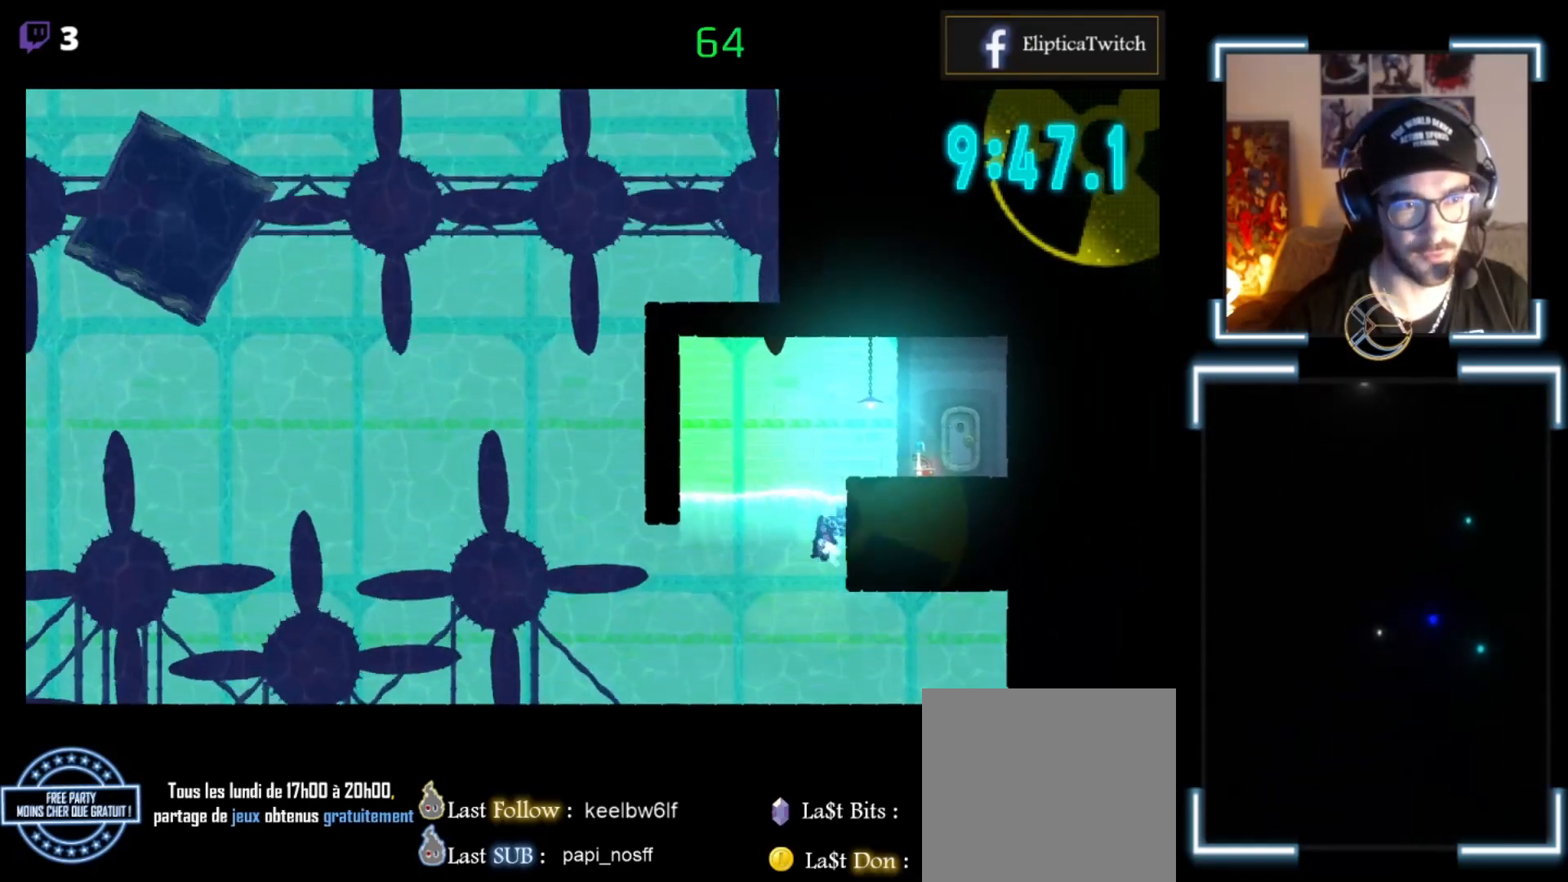
{"buttons": [], "left_stick": "down-left", "events": [[67, "A", "up"], [233, "A", "down"], [267, "L3", "up"], [300, "A", "up"], [433, "A", "down"], [500, "A", "up"]]}
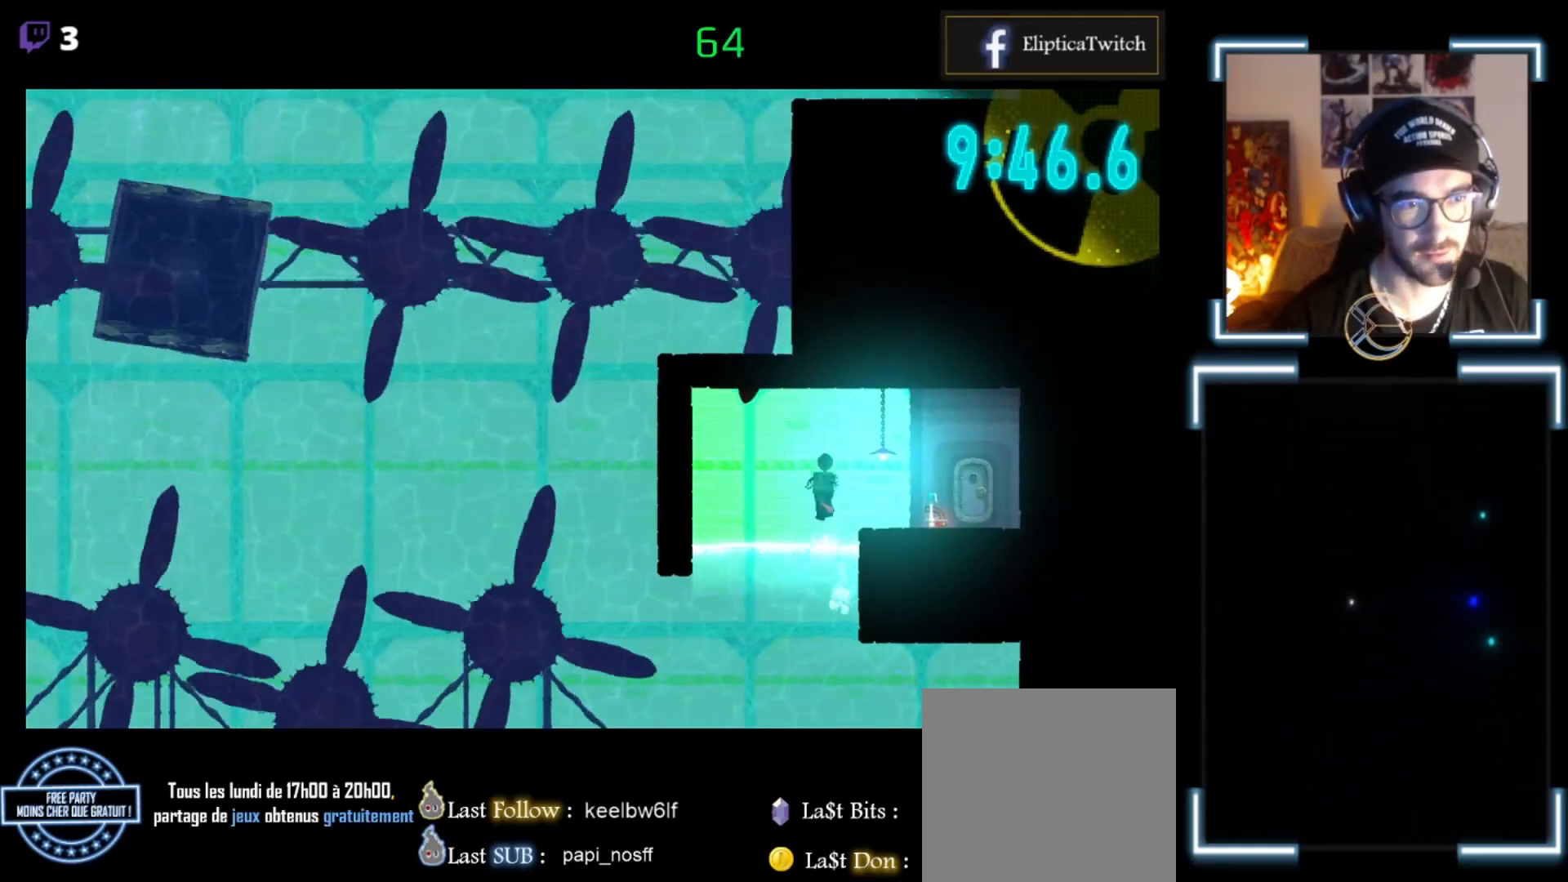
{"buttons": [], "left_stick": "down-left", "events": [[100, "A", "down"], [233, "A", "up"]]}
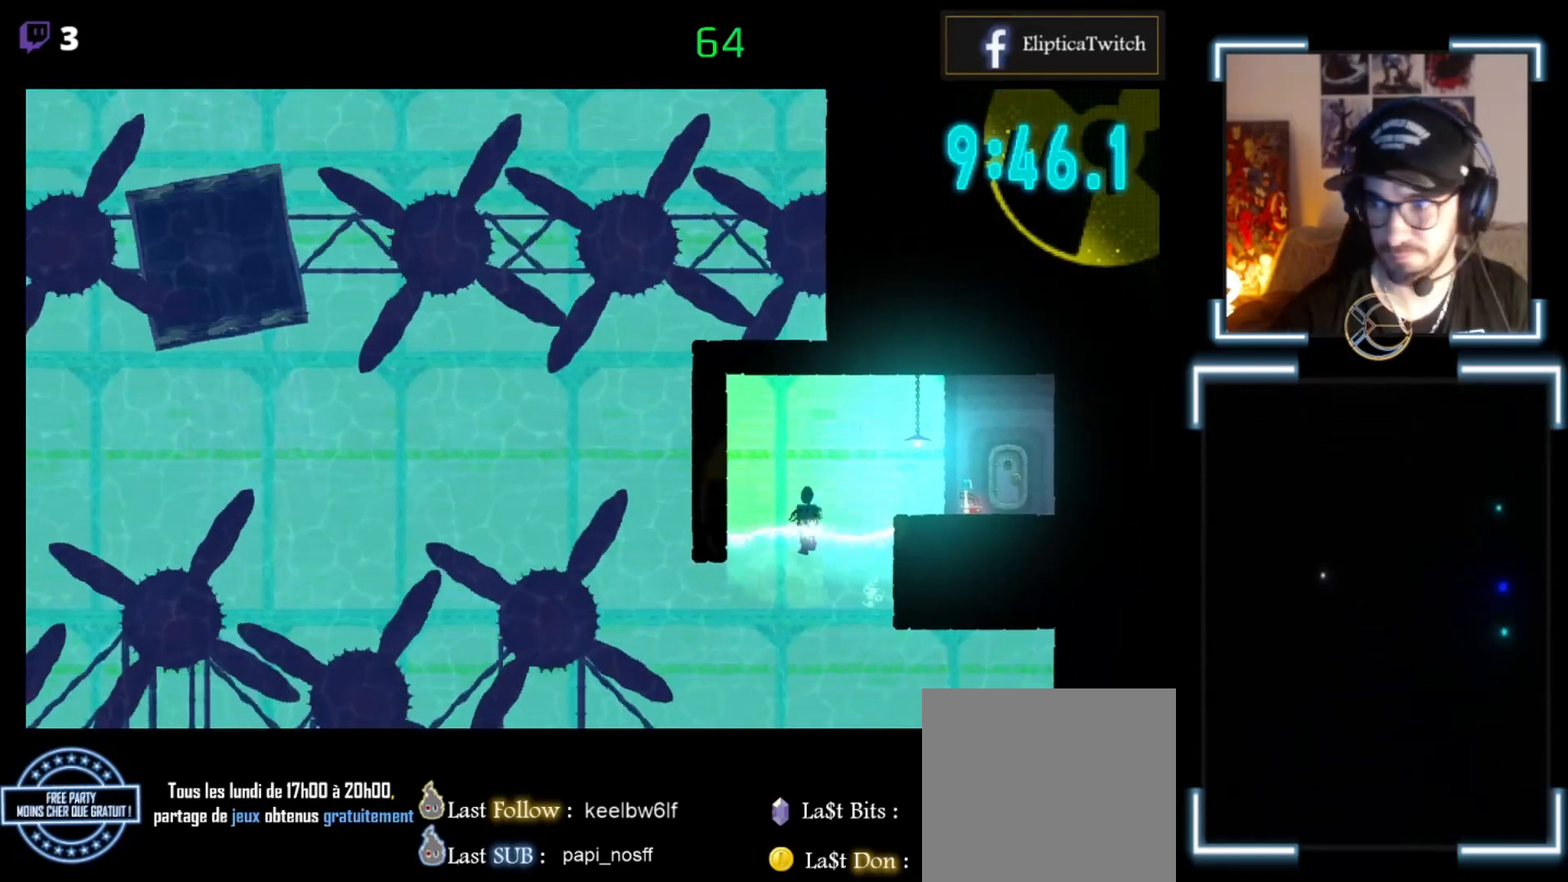
{"buttons": [], "left_stick": "up-left", "events": [[467, "left_stick", "up-left"]]}
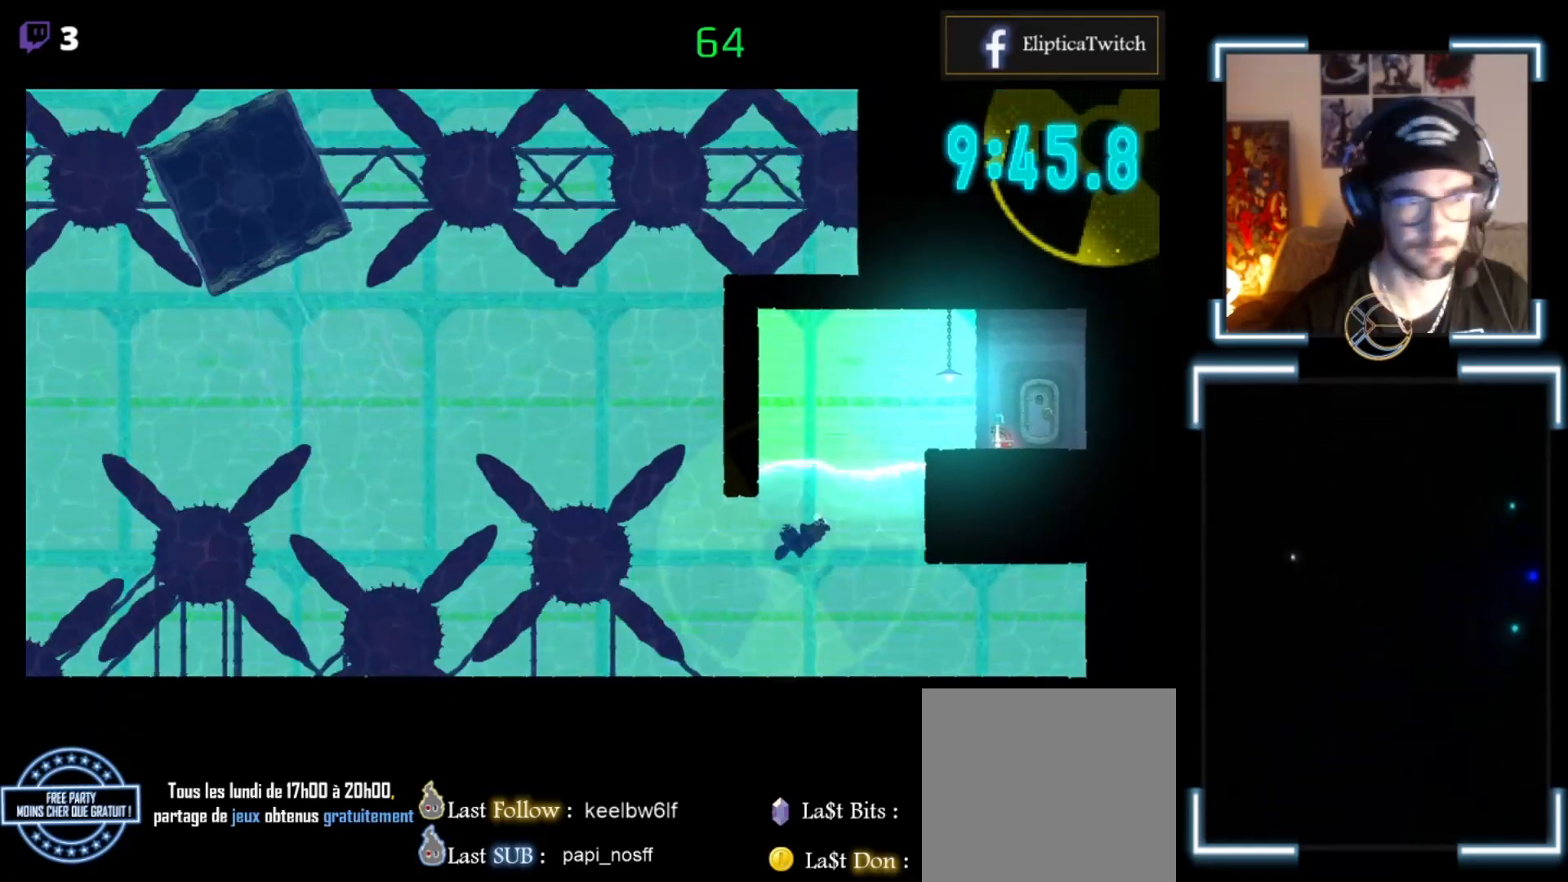
{"buttons": [], "left_stick": "up-right", "events": [[33, "A", "down"], [133, "A", "up"], [200, "left_stick", "up-right"]]}
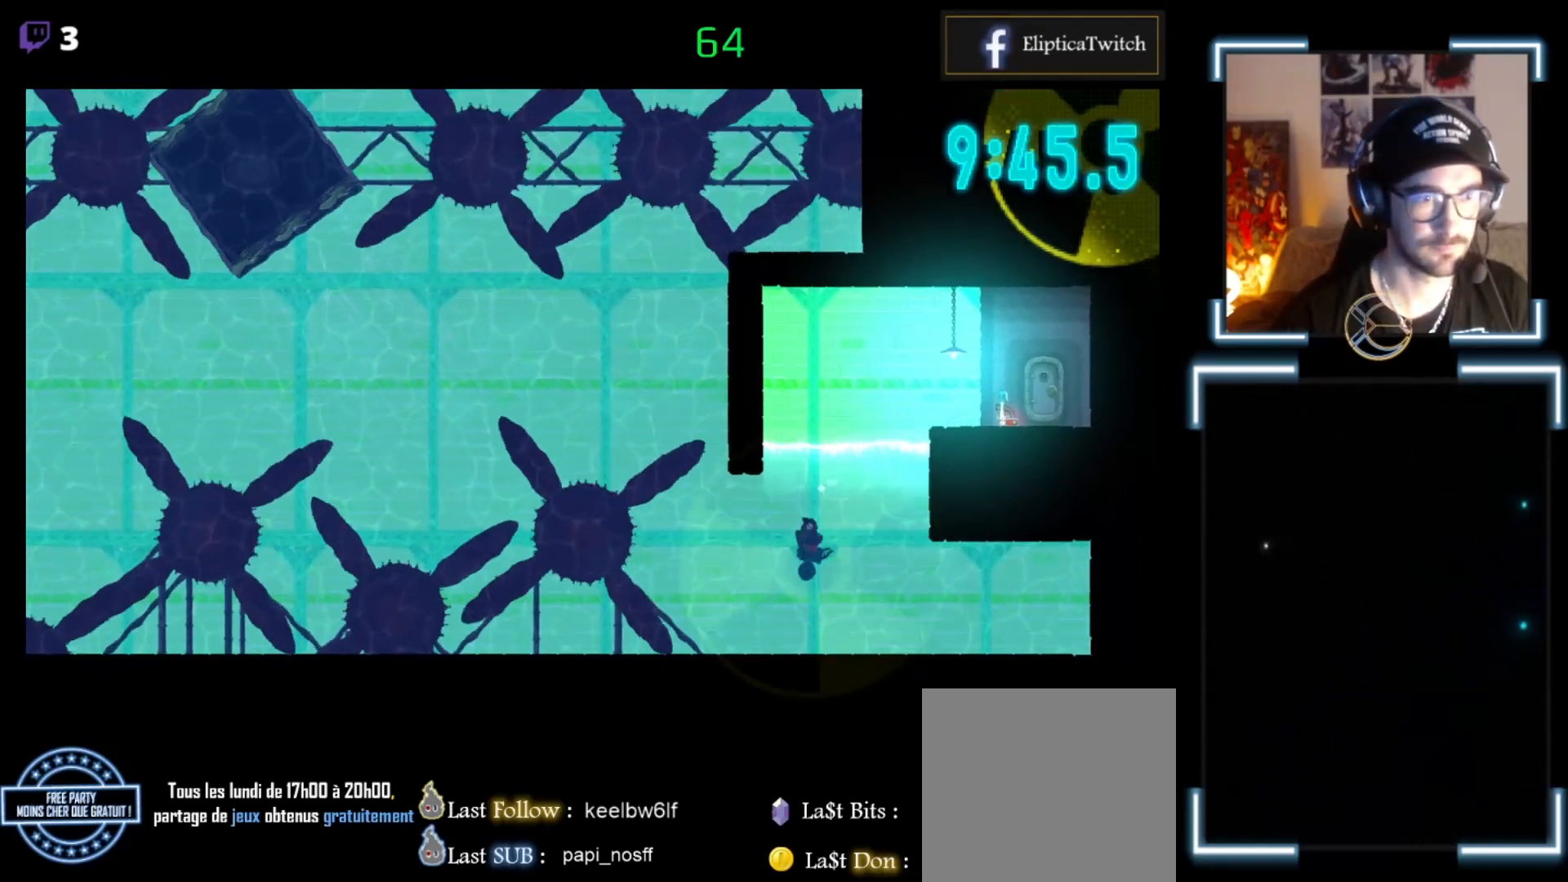
{"buttons": [], "left_stick": "up-left", "events": [[200, "left_stick", "up"], [400, "left_stick", "up-left"]]}